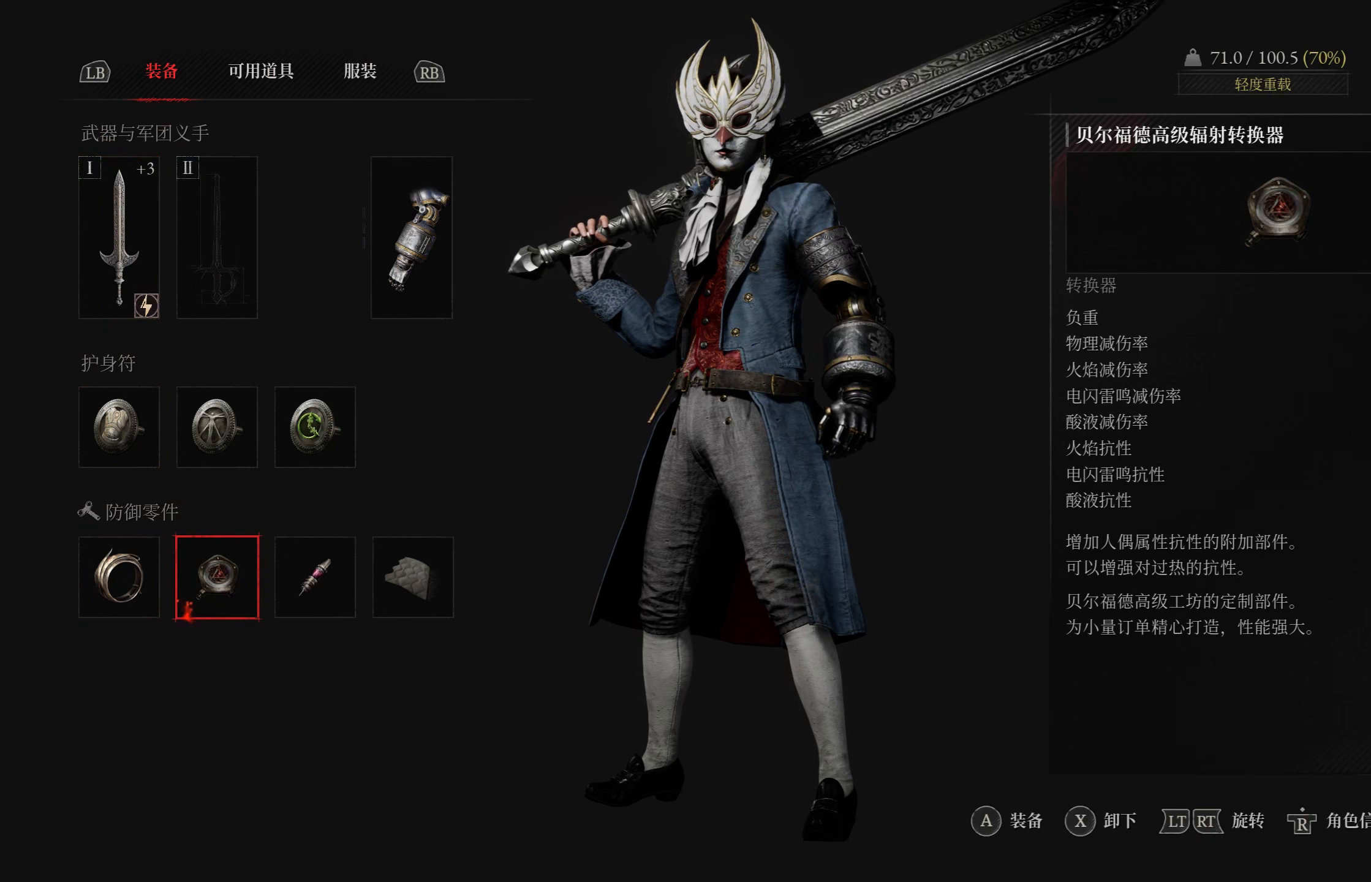
Gameplay with a controller (PlayStation layout); each line is a JSON object with the inputs held at the frame after it (dt_ms = milliseconds from this image to that frame). "events" lists button and stick changes between this image and that frame as [ms after this image, input, new state], when the widget could be followed in between.
{"dt_ms": 100, "buttons": [], "left_stick": "center", "right_stick": "center", "events": []}
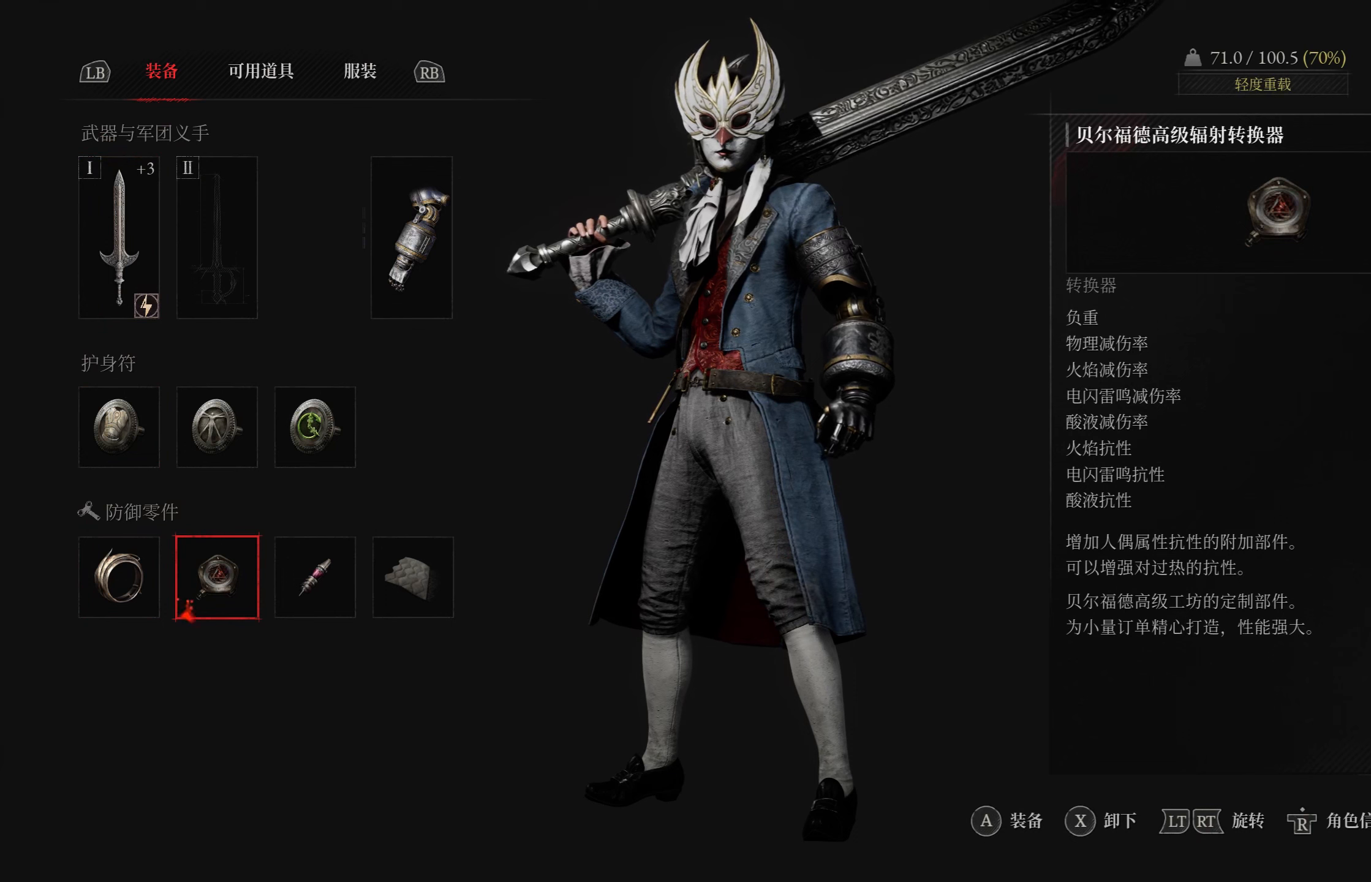
{"dt_ms": 500, "buttons": [], "left_stick": "center", "right_stick": "center", "events": []}
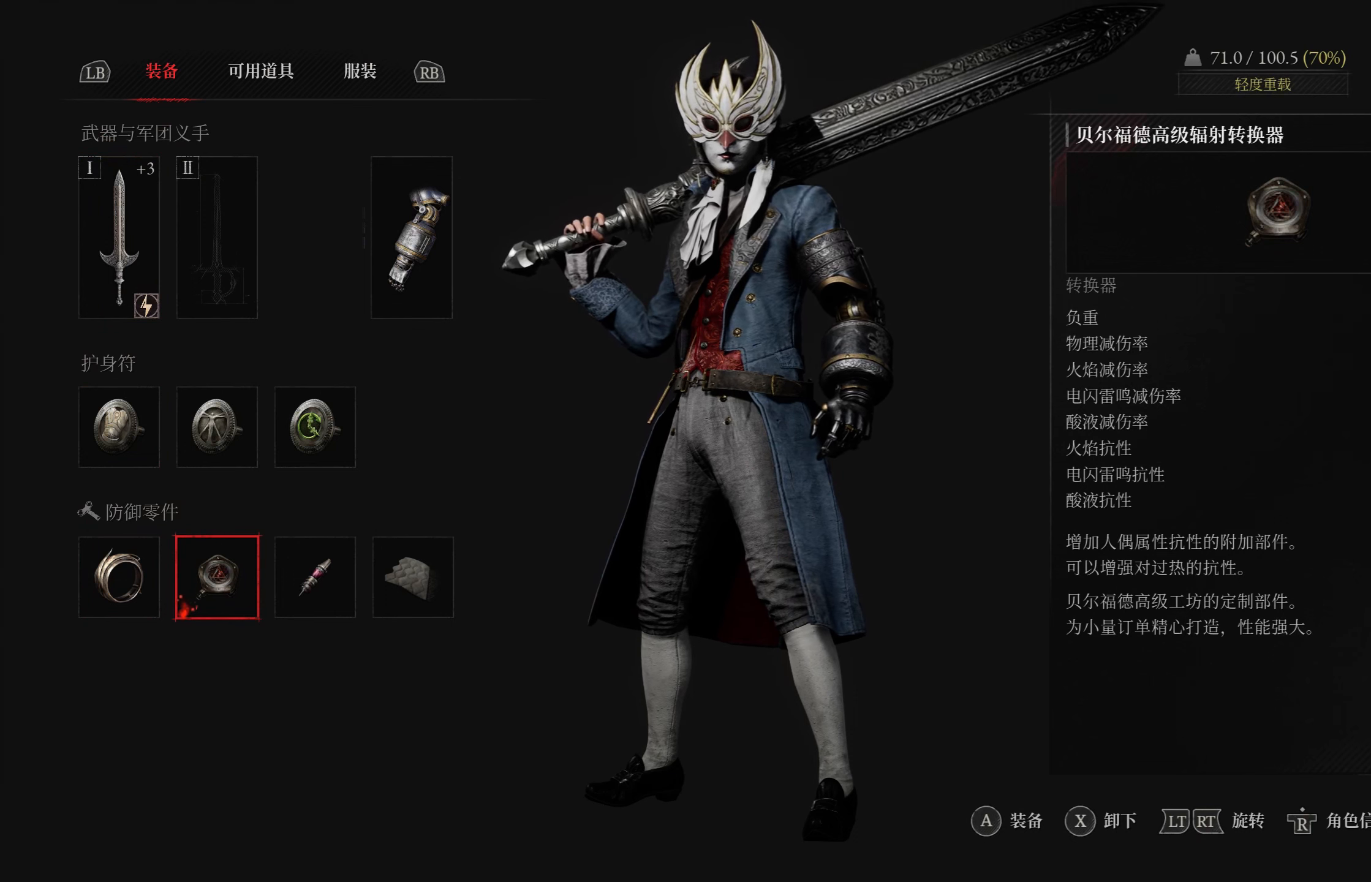
{"dt_ms": 500, "buttons": [], "left_stick": "center", "right_stick": "center", "events": []}
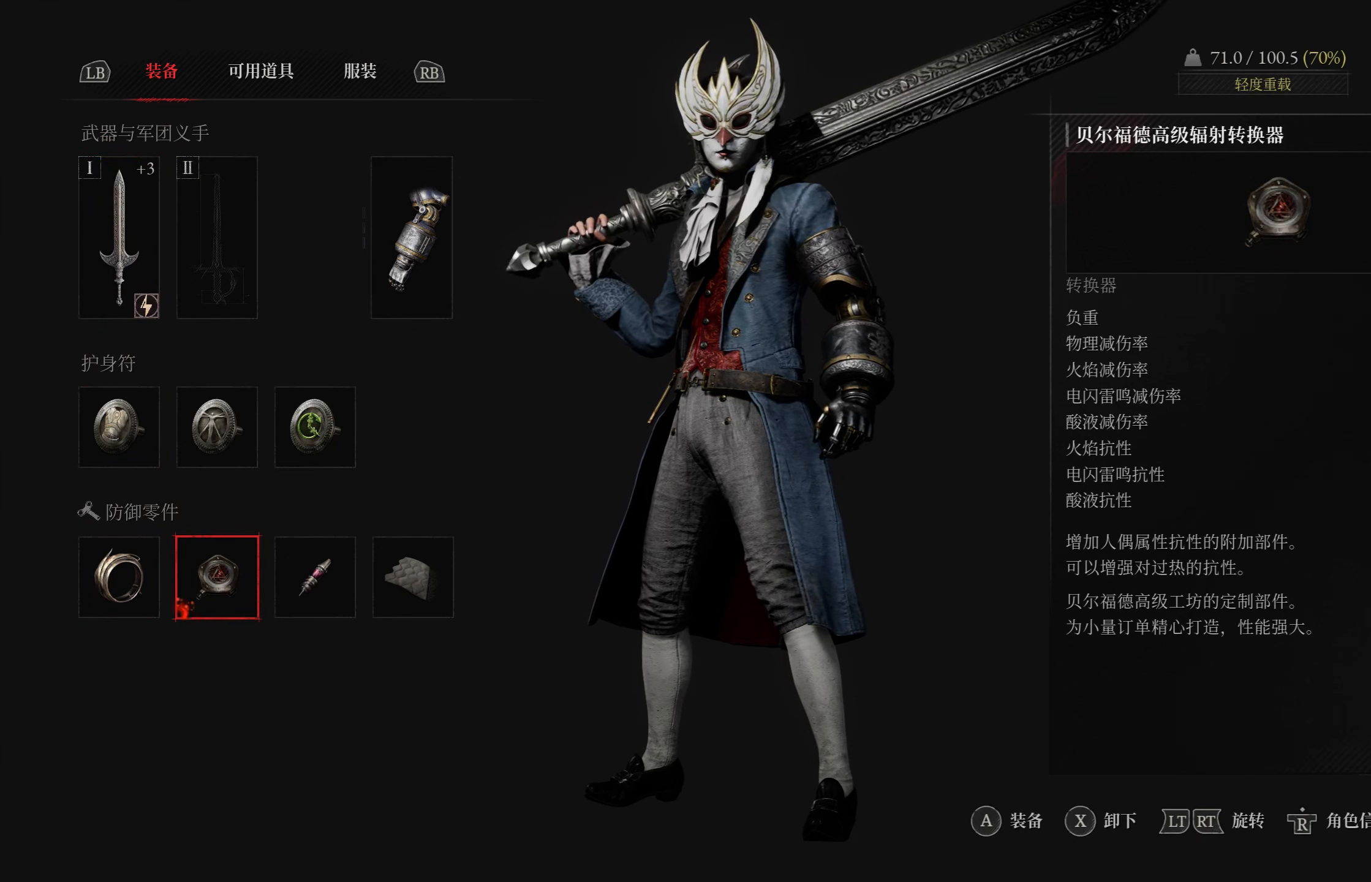
{"dt_ms": 500, "buttons": [], "left_stick": "center", "right_stick": "center", "events": []}
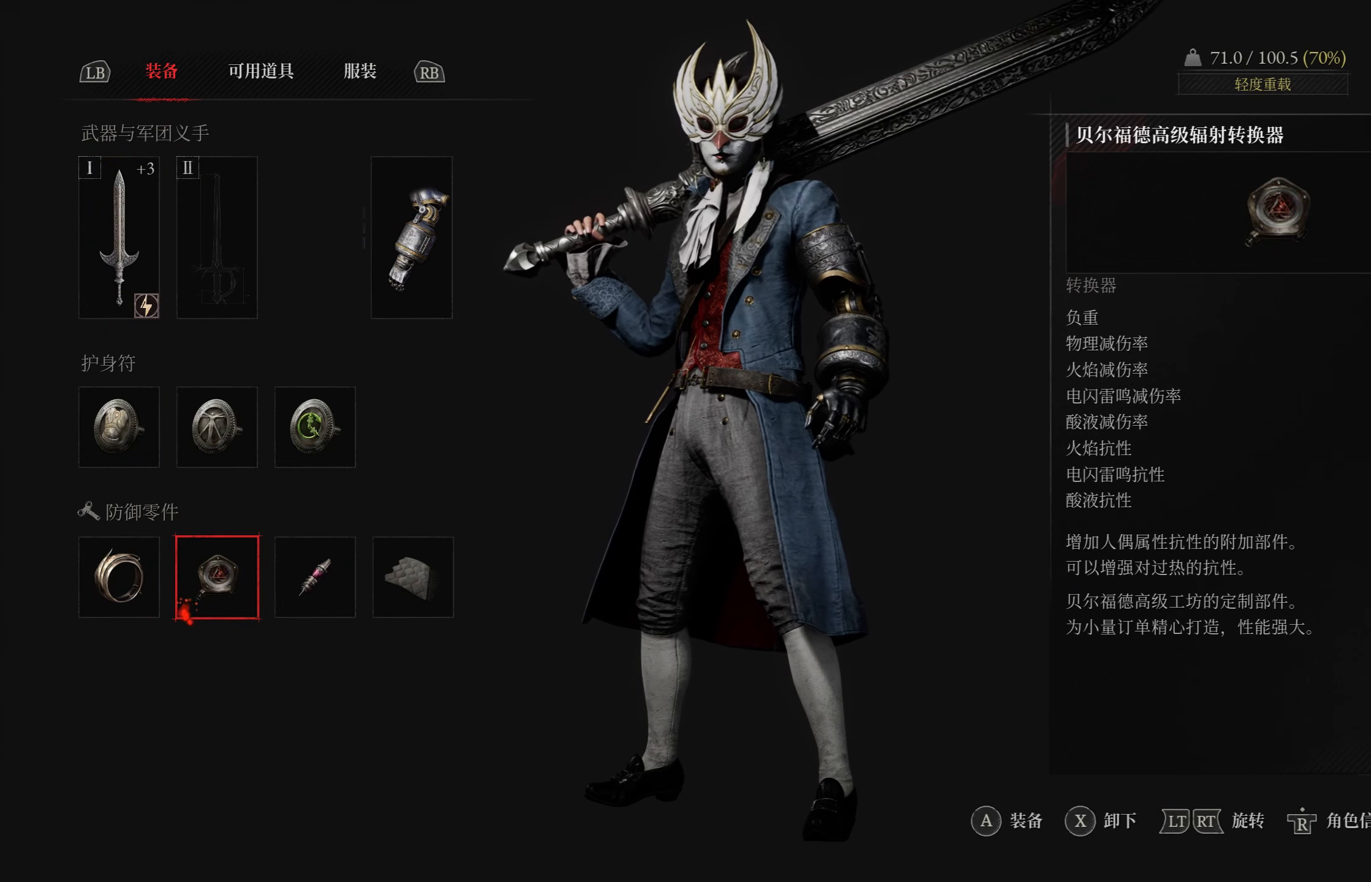
{"dt_ms": 500, "buttons": [], "left_stick": "center", "right_stick": "center", "events": []}
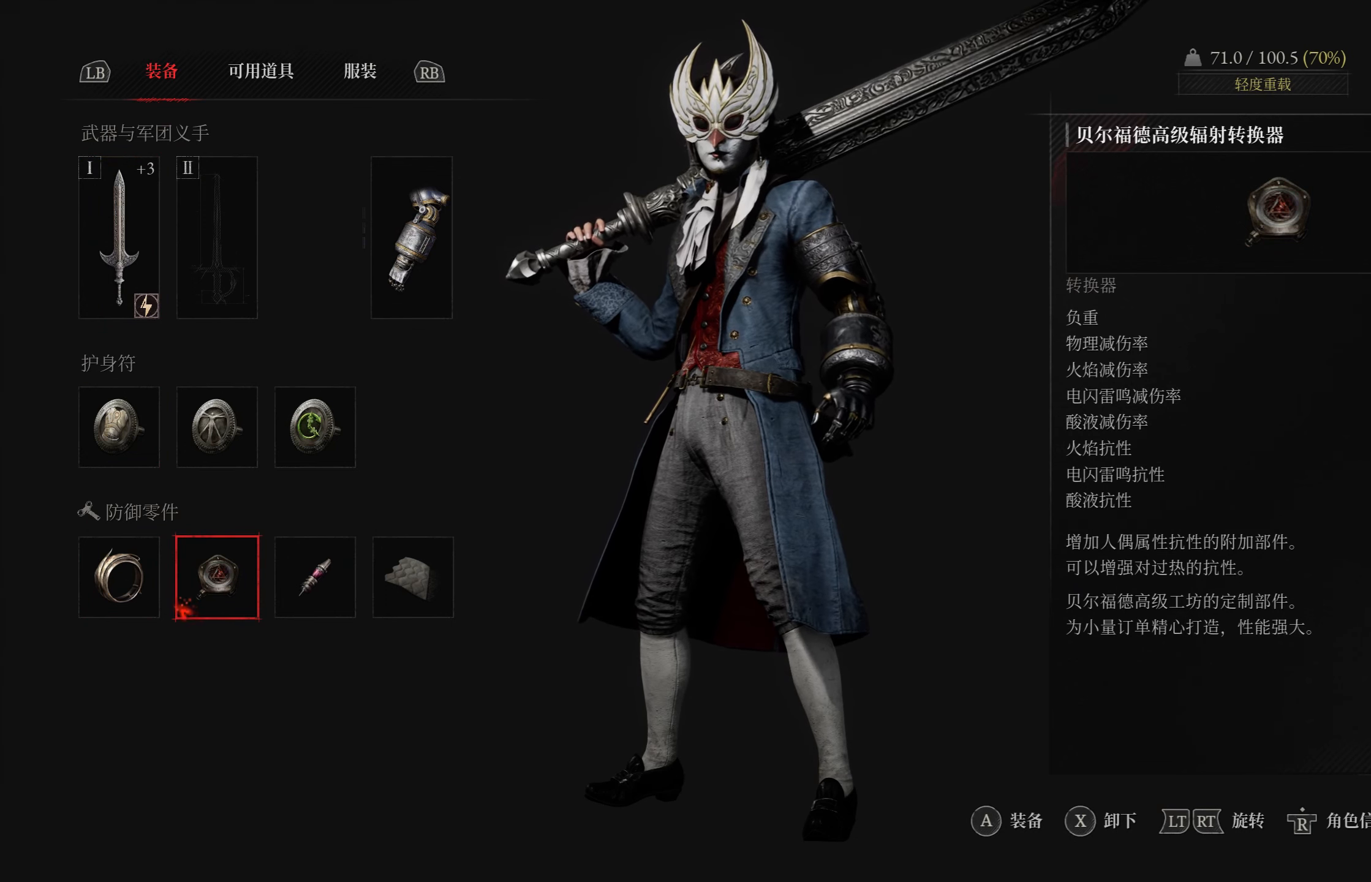
{"dt_ms": 500, "buttons": [], "left_stick": "center", "right_stick": "center", "events": []}
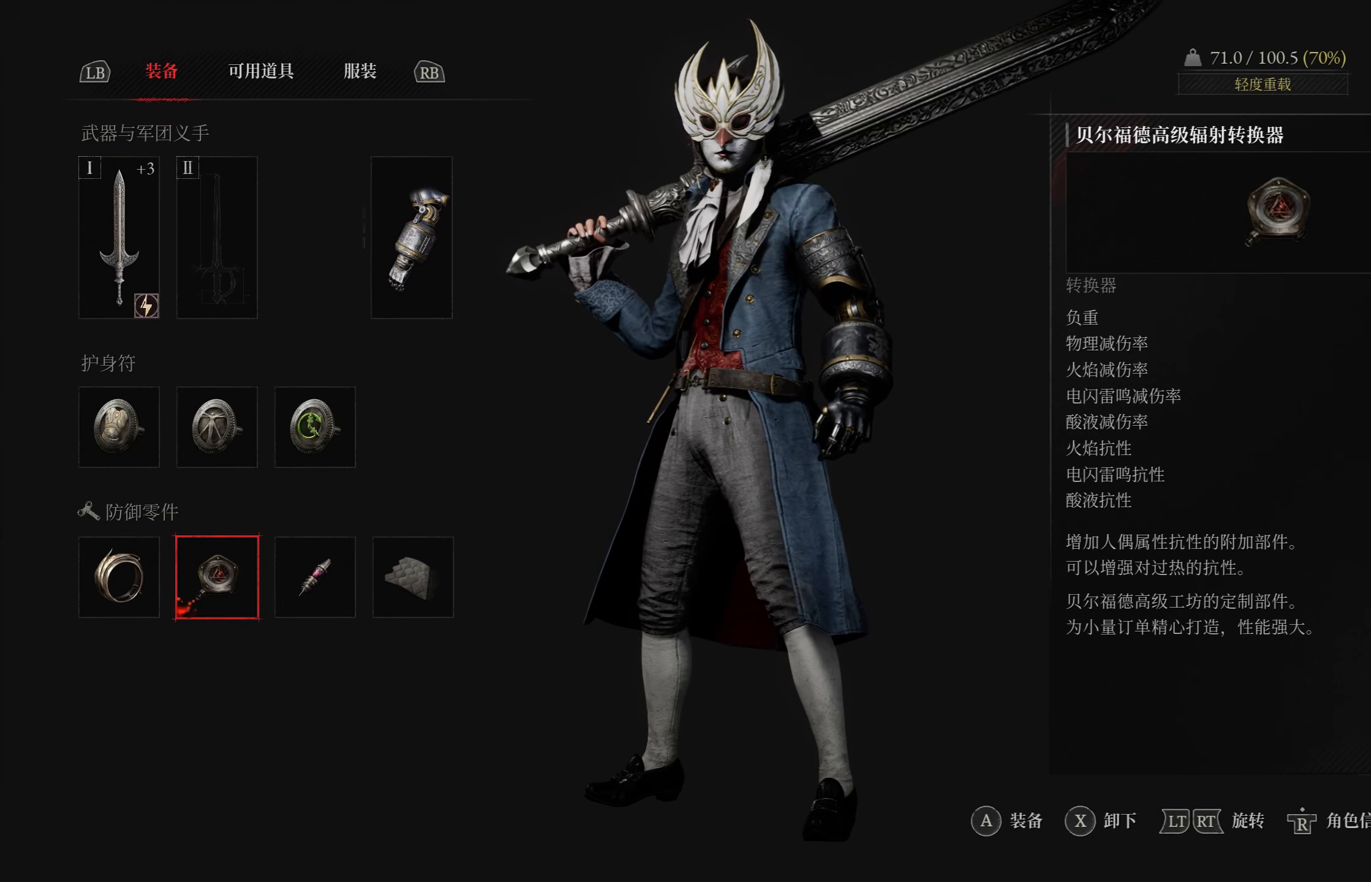
{"dt_ms": 500, "buttons": [], "left_stick": "center", "right_stick": "center", "events": []}
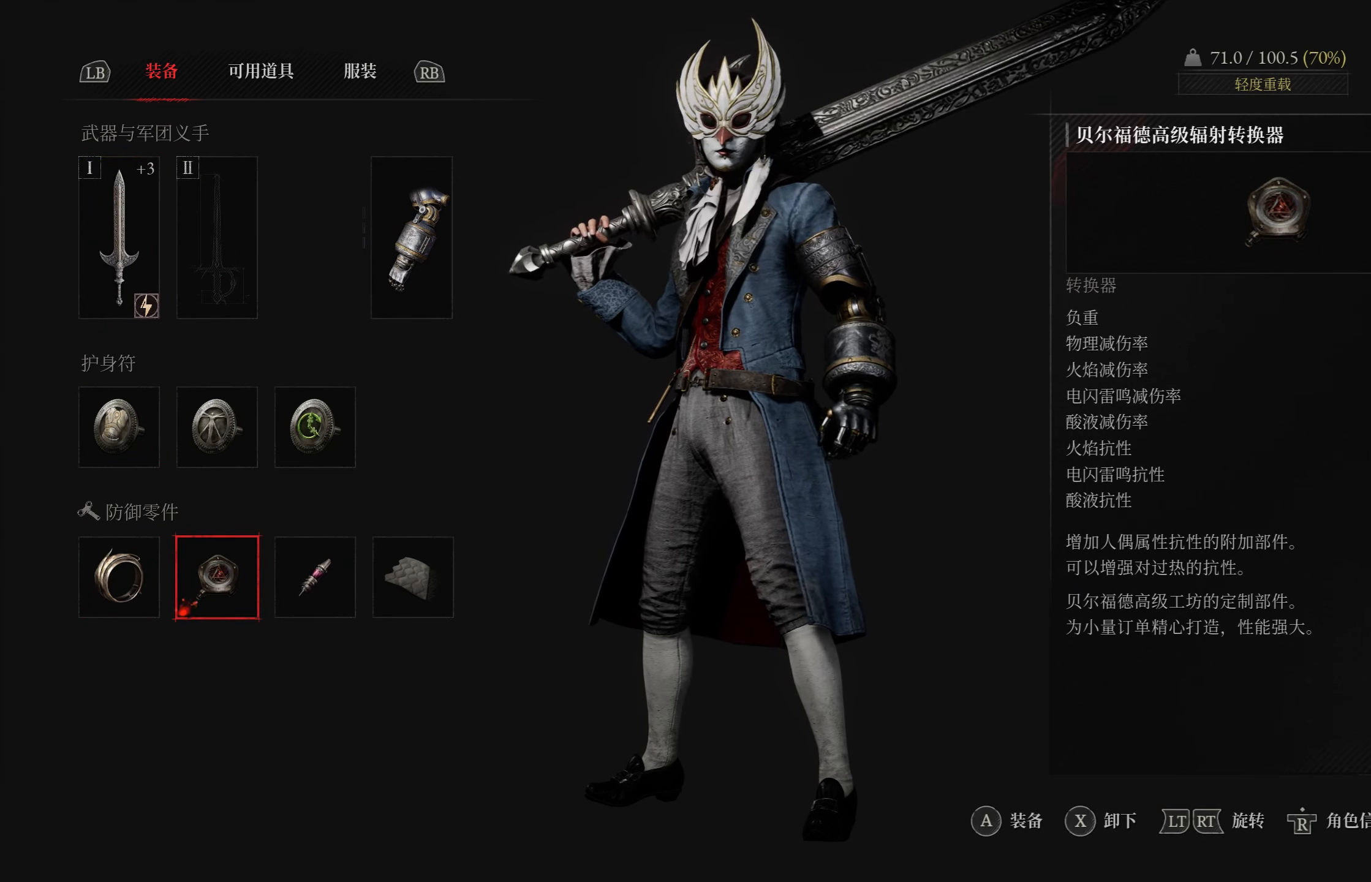
{"dt_ms": 500, "buttons": [], "left_stick": "center", "right_stick": "center", "events": [[283, "CROSS", "down"], [400, "CROSS", "up"]]}
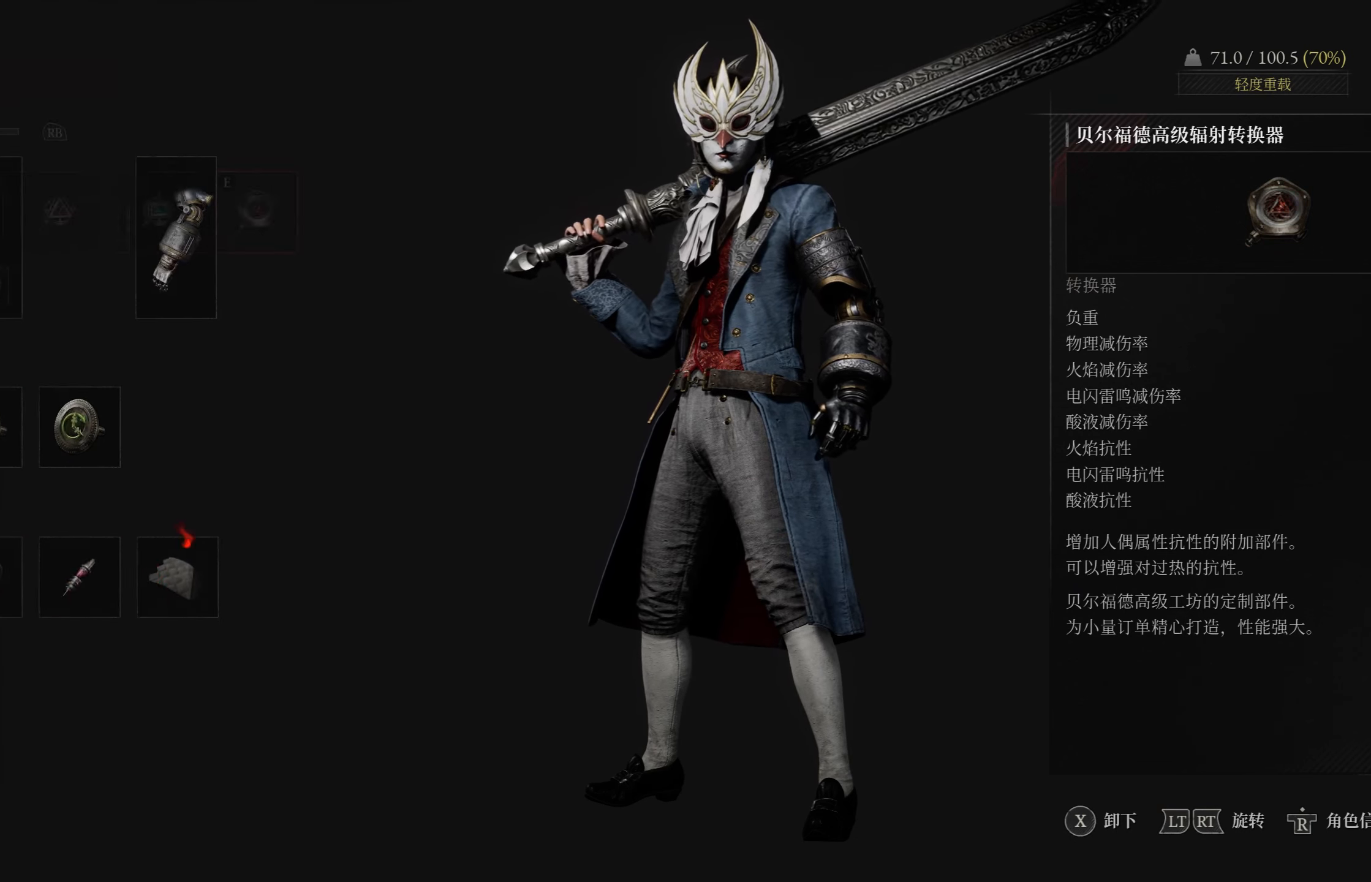
{"dt_ms": 500, "buttons": [], "left_stick": "center", "right_stick": "center", "events": []}
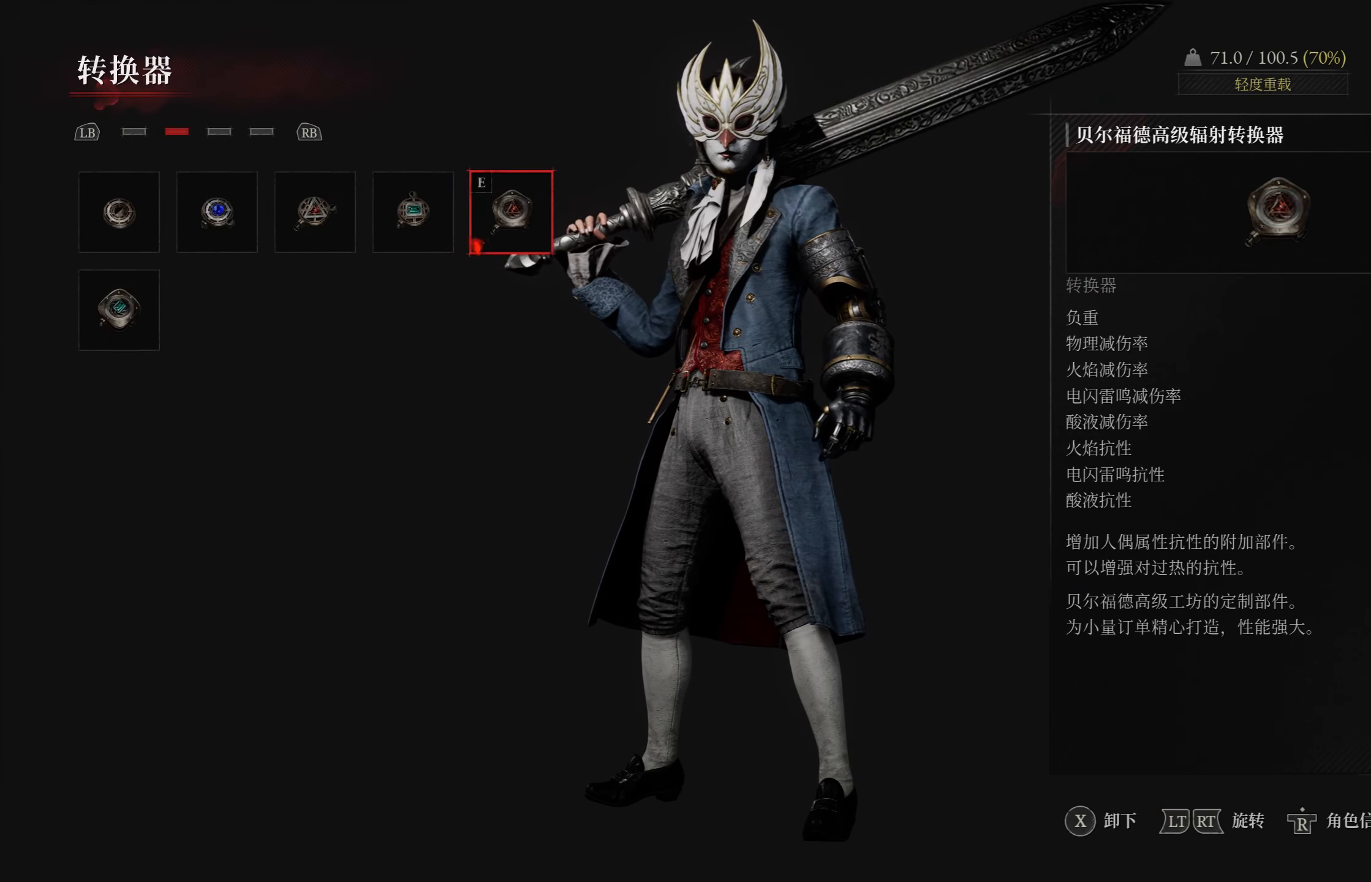
{"dt_ms": 500, "buttons": [], "left_stick": "center", "right_stick": "center", "events": []}
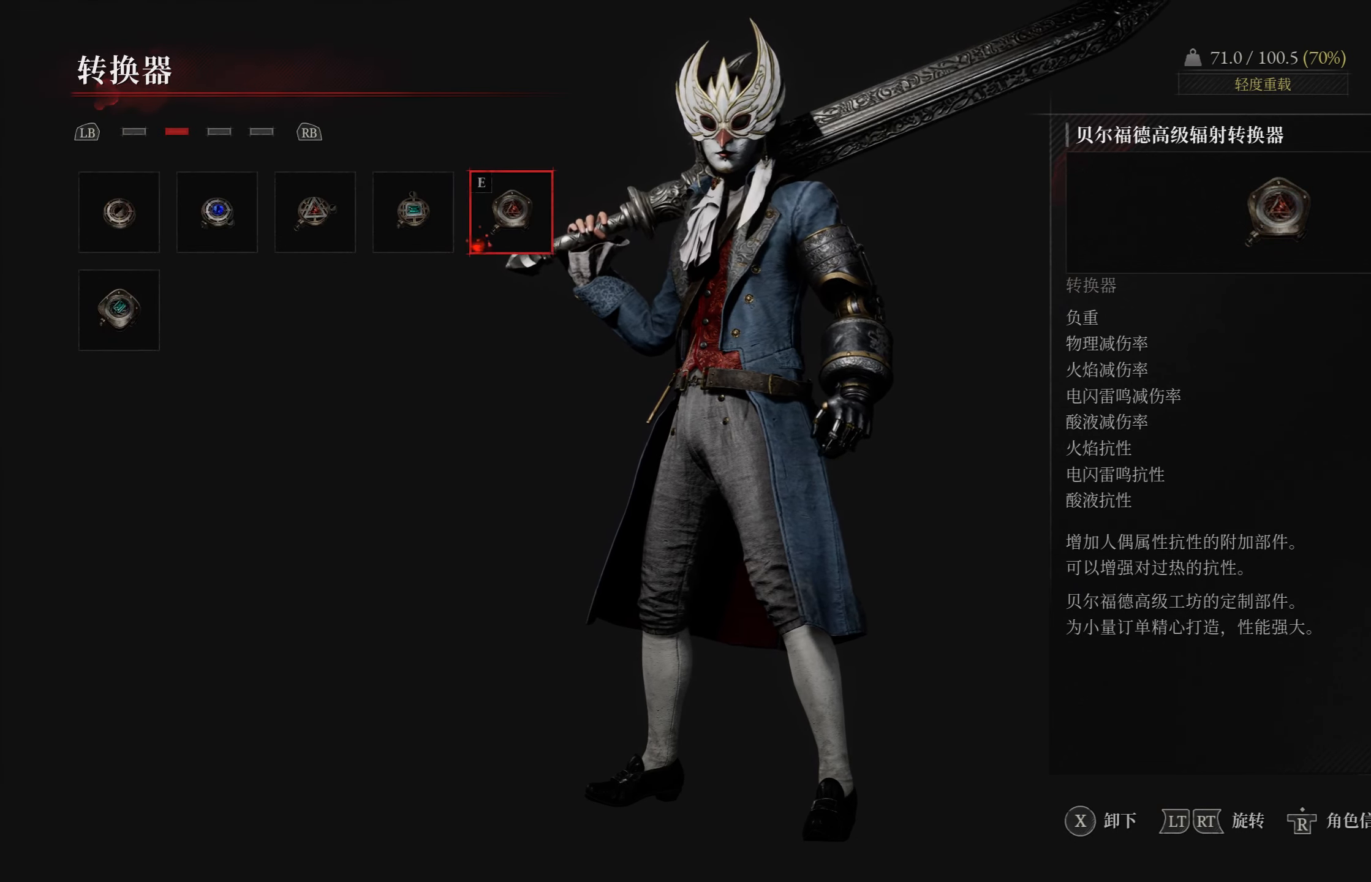
{"dt_ms": 500, "buttons": [], "left_stick": "center", "right_stick": "center", "events": [[83, "DPAD_LEFT", "down"], [183, "DPAD_LEFT", "up"], [350, "DPAD_LEFT", "down"], [433, "DPAD_LEFT", "up"]]}
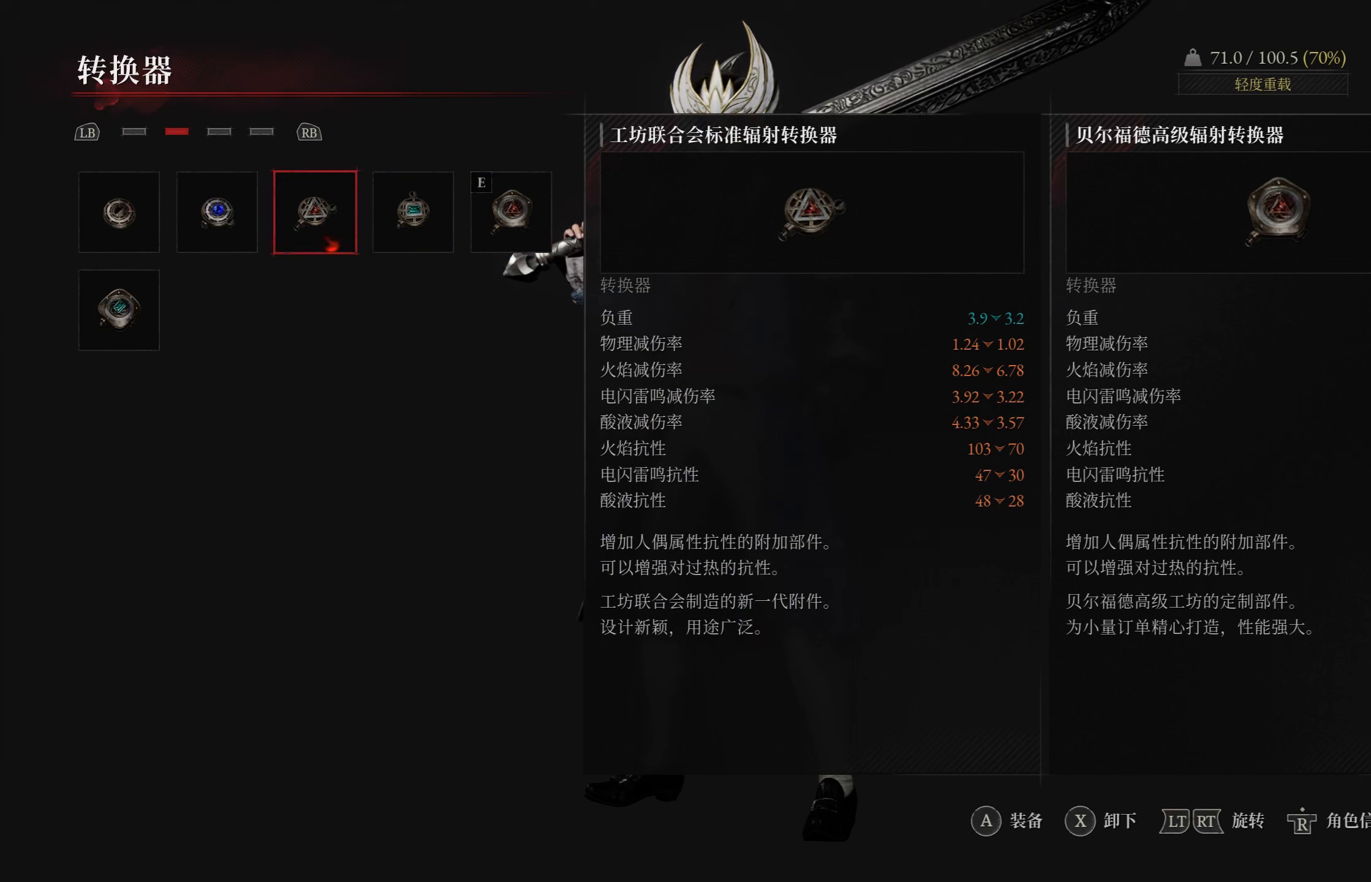
{"dt_ms": 500, "buttons": [], "left_stick": "center", "right_stick": "center", "events": []}
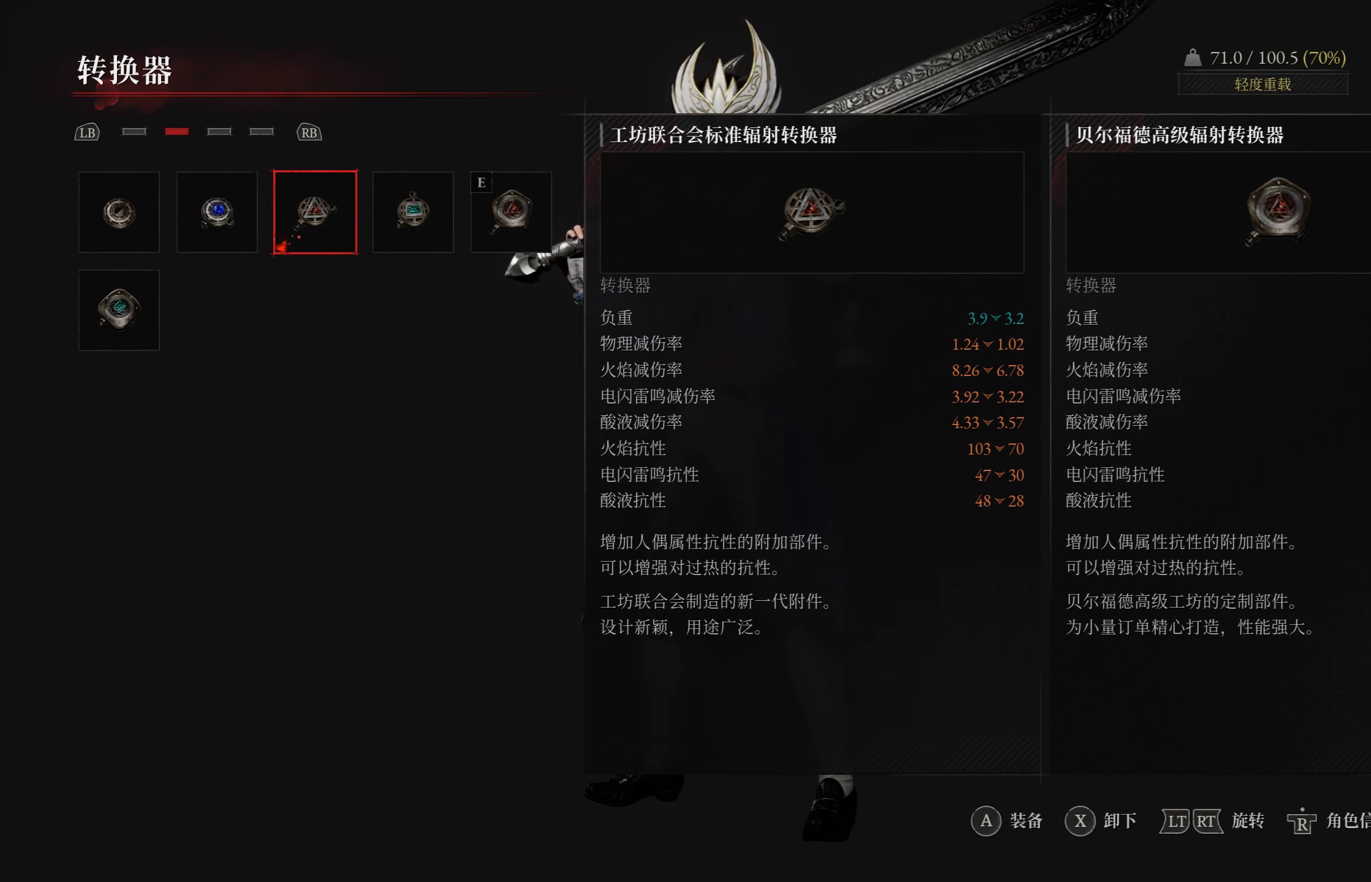
{"dt_ms": 500, "buttons": [], "left_stick": "center", "right_stick": "center", "events": []}
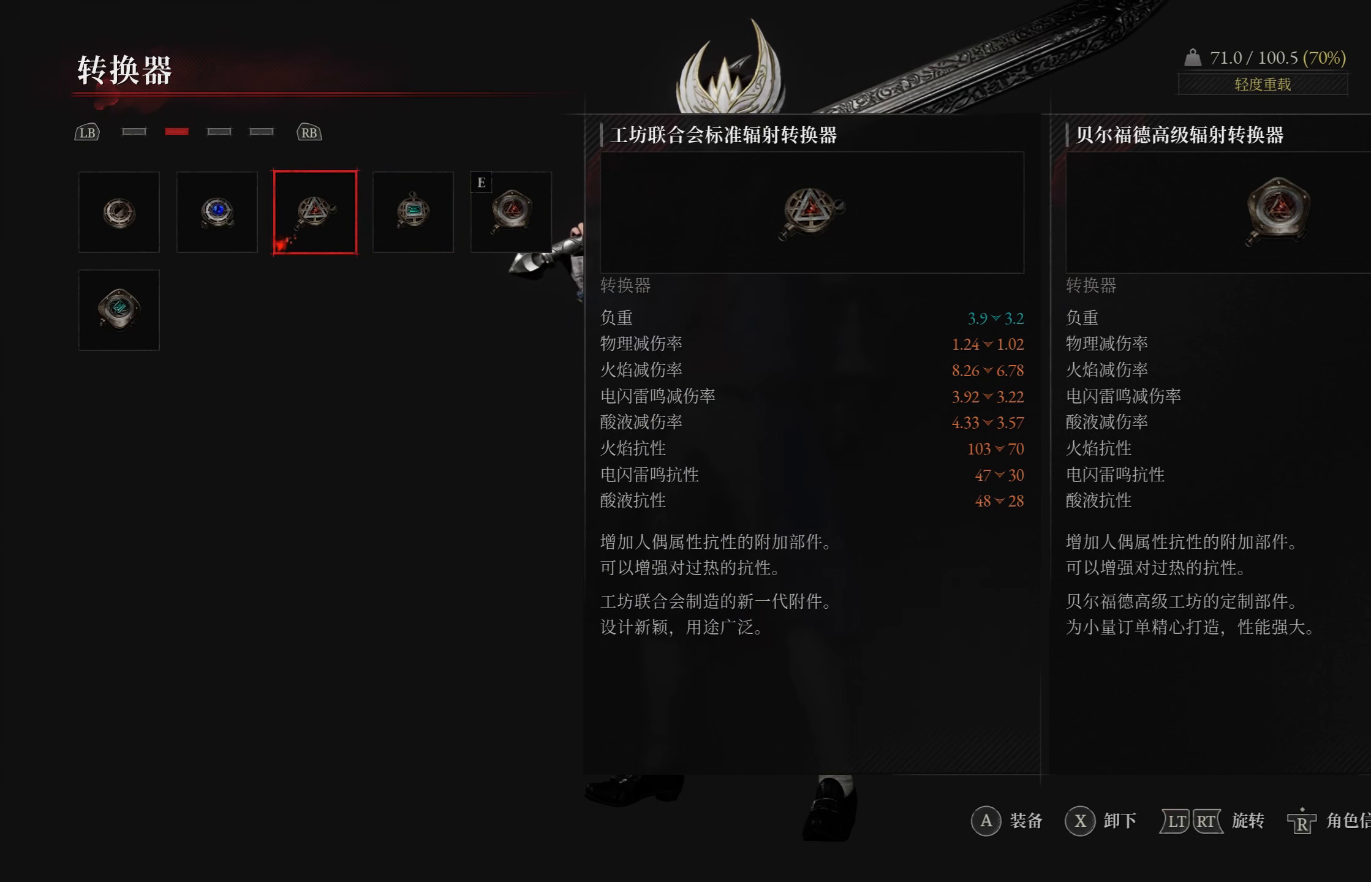
{"dt_ms": 500, "buttons": [], "left_stick": "center", "right_stick": "center", "events": []}
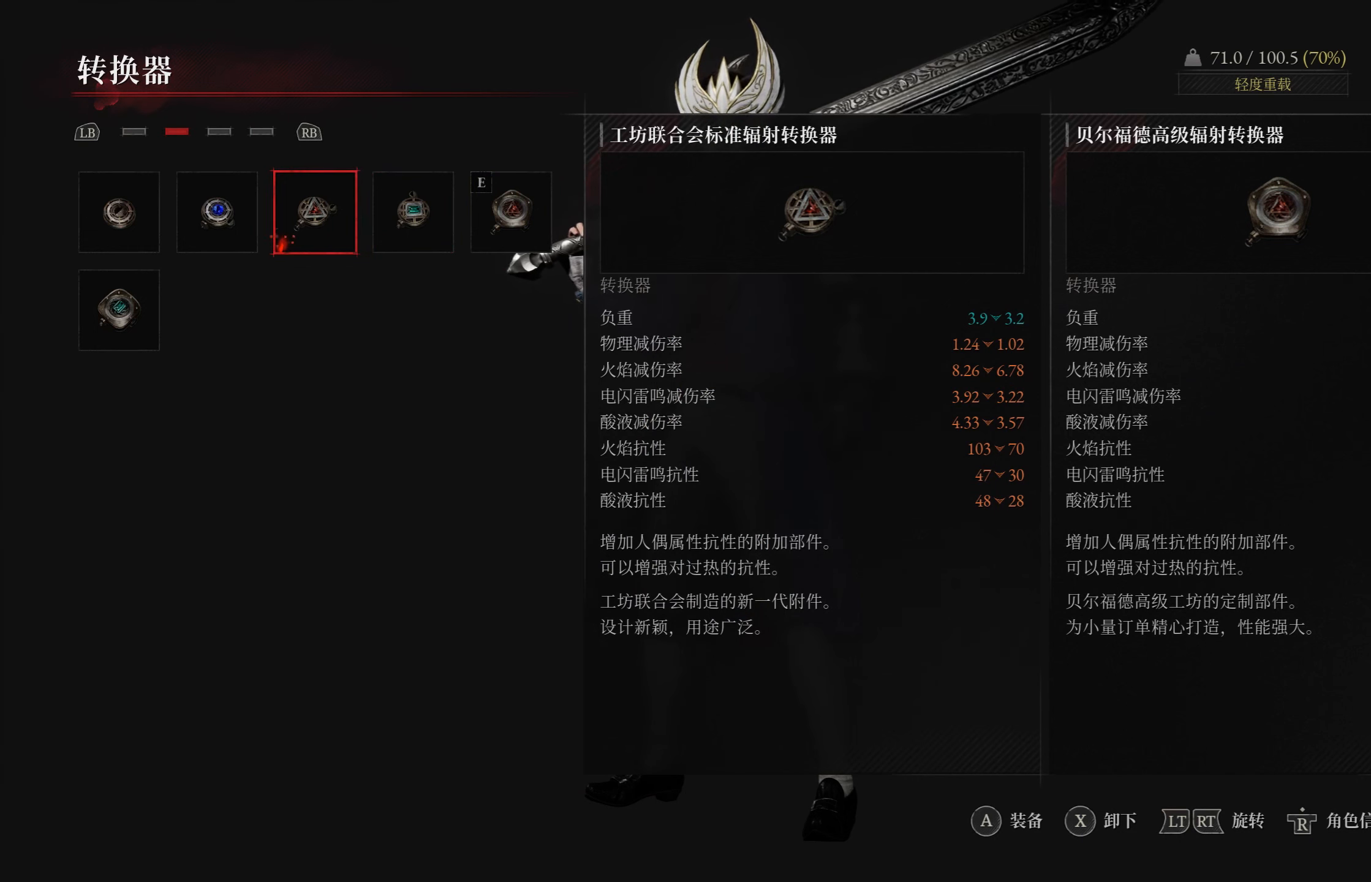
{"dt_ms": 500, "buttons": [], "left_stick": "center", "right_stick": "center", "events": []}
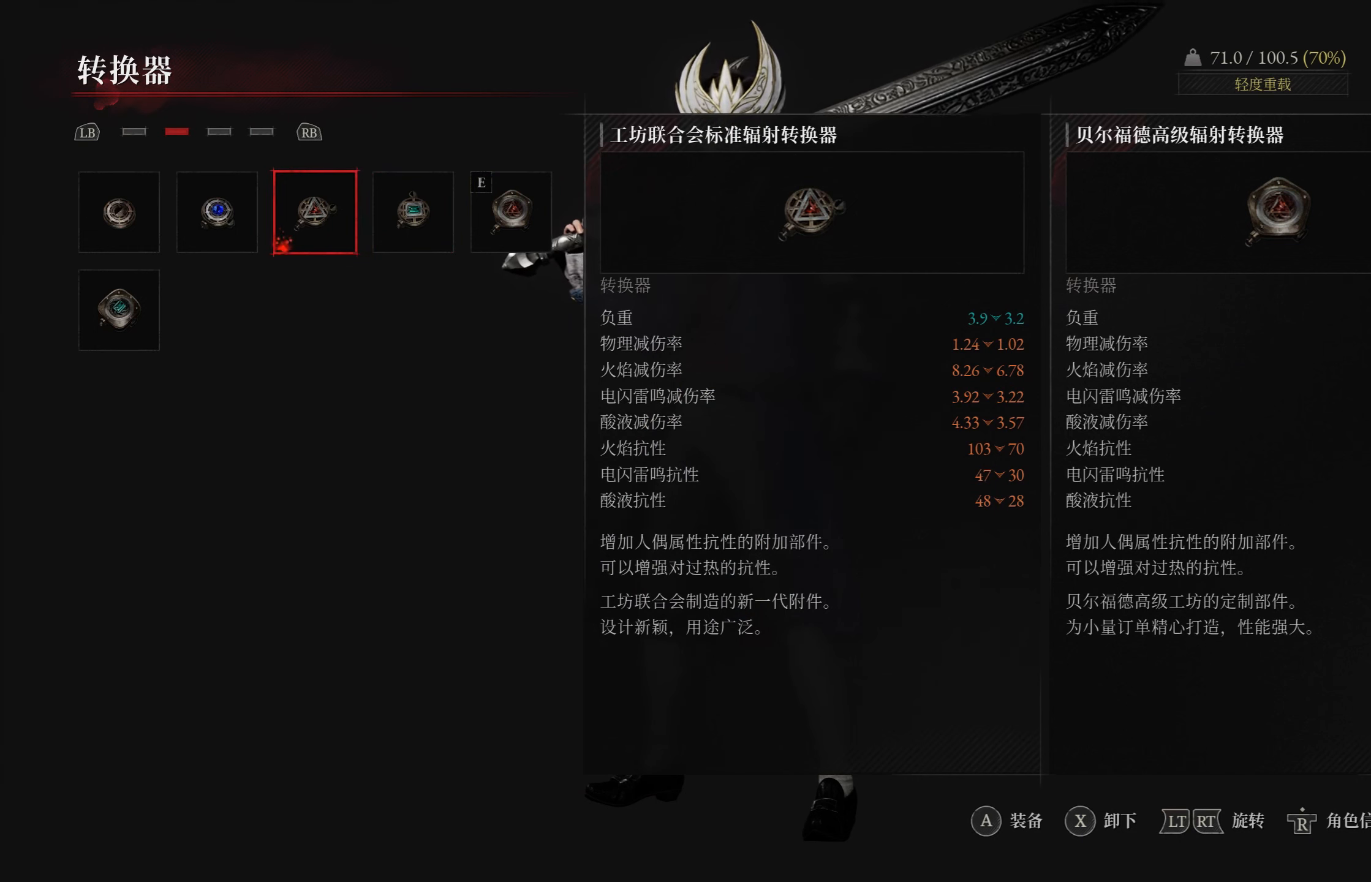
{"dt_ms": 500, "buttons": [], "left_stick": "center", "right_stick": "center", "events": []}
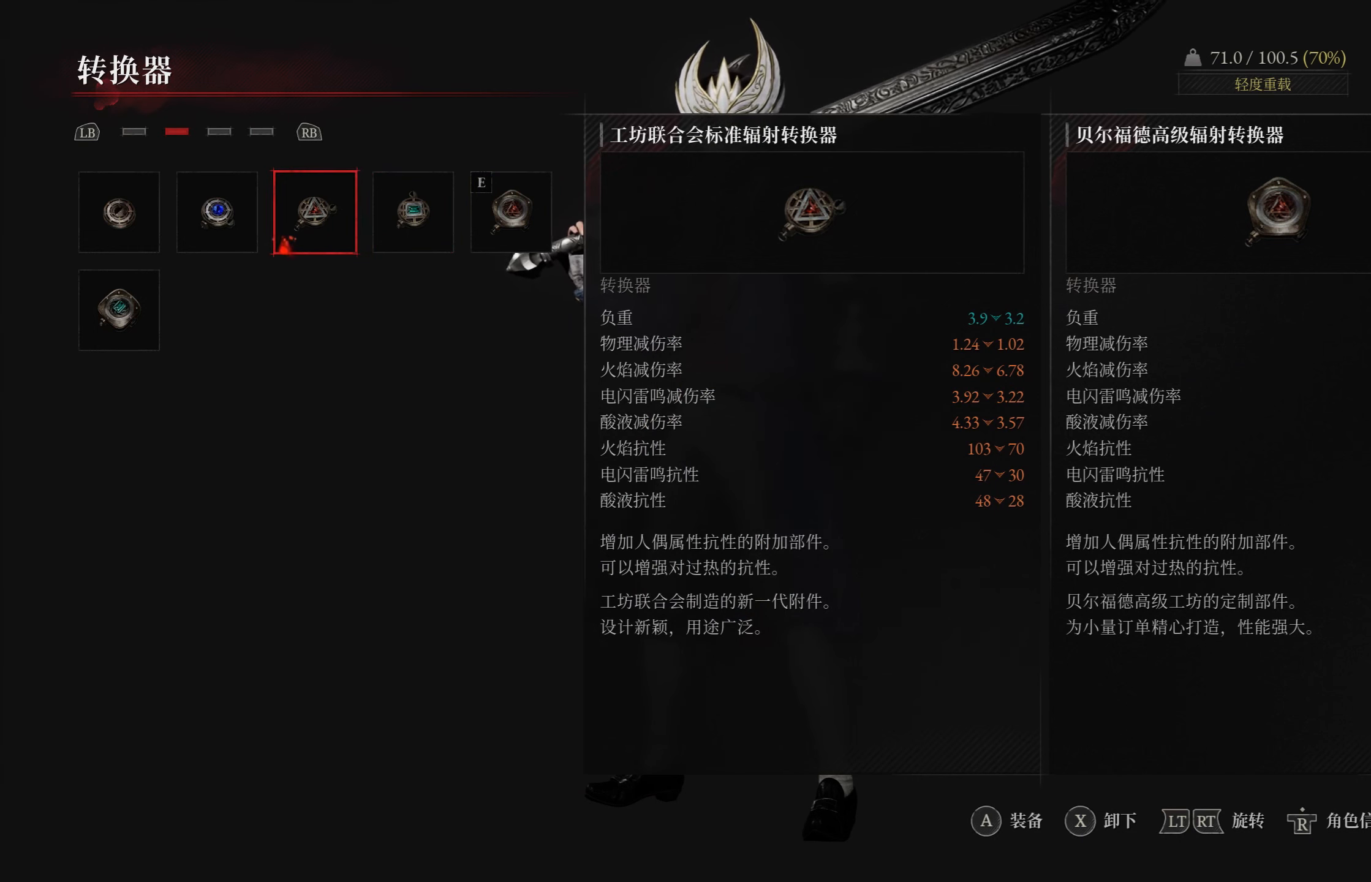
{"dt_ms": 500, "buttons": [], "left_stick": "center", "right_stick": "center", "events": []}
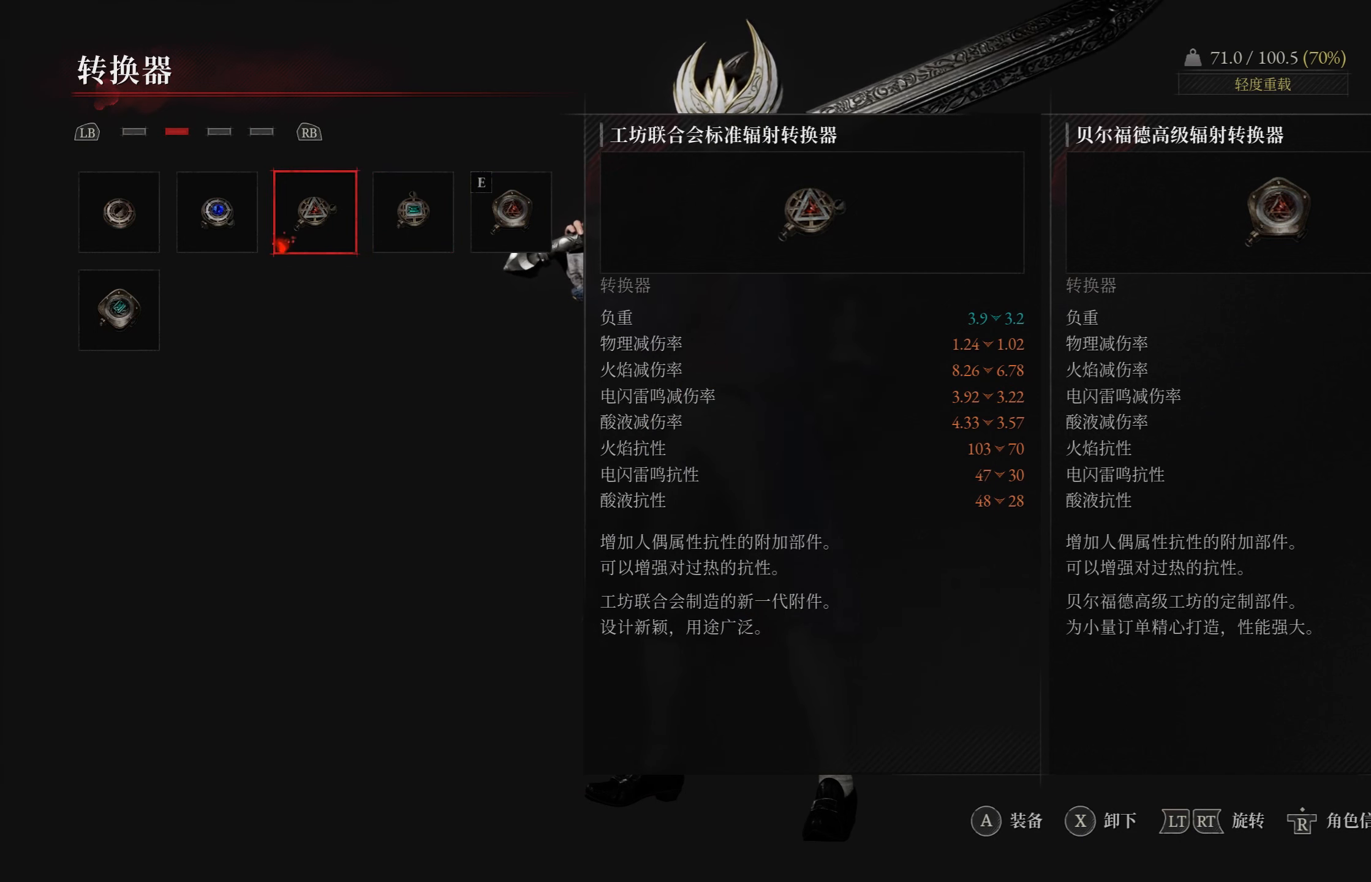
{"dt_ms": 500, "buttons": [], "left_stick": "center", "right_stick": "center", "events": [[184, "CIRCLE", "down"], [284, "CIRCLE", "up"]]}
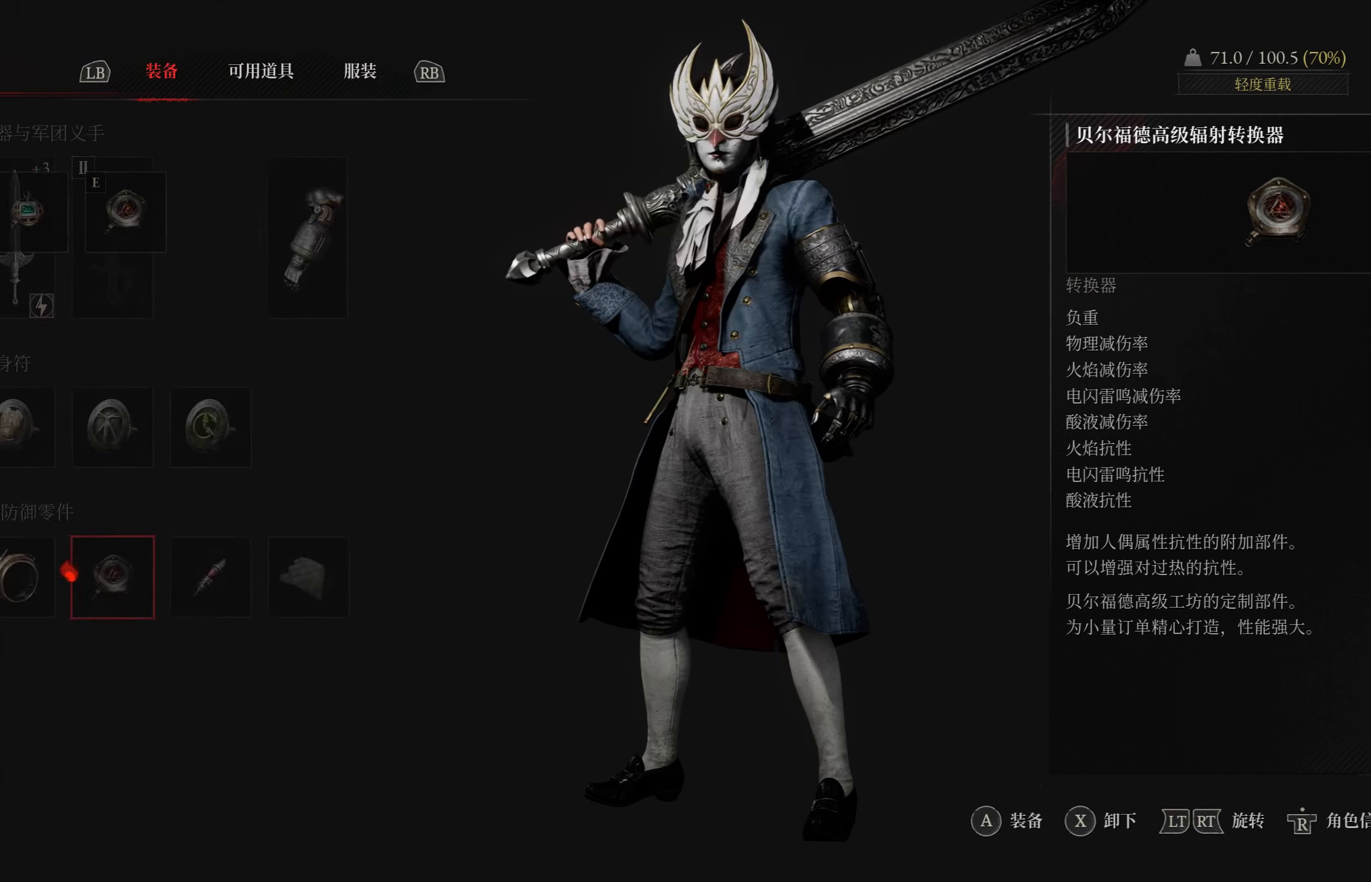
{"dt_ms": 500, "buttons": [], "left_stick": "center", "right_stick": "center", "events": []}
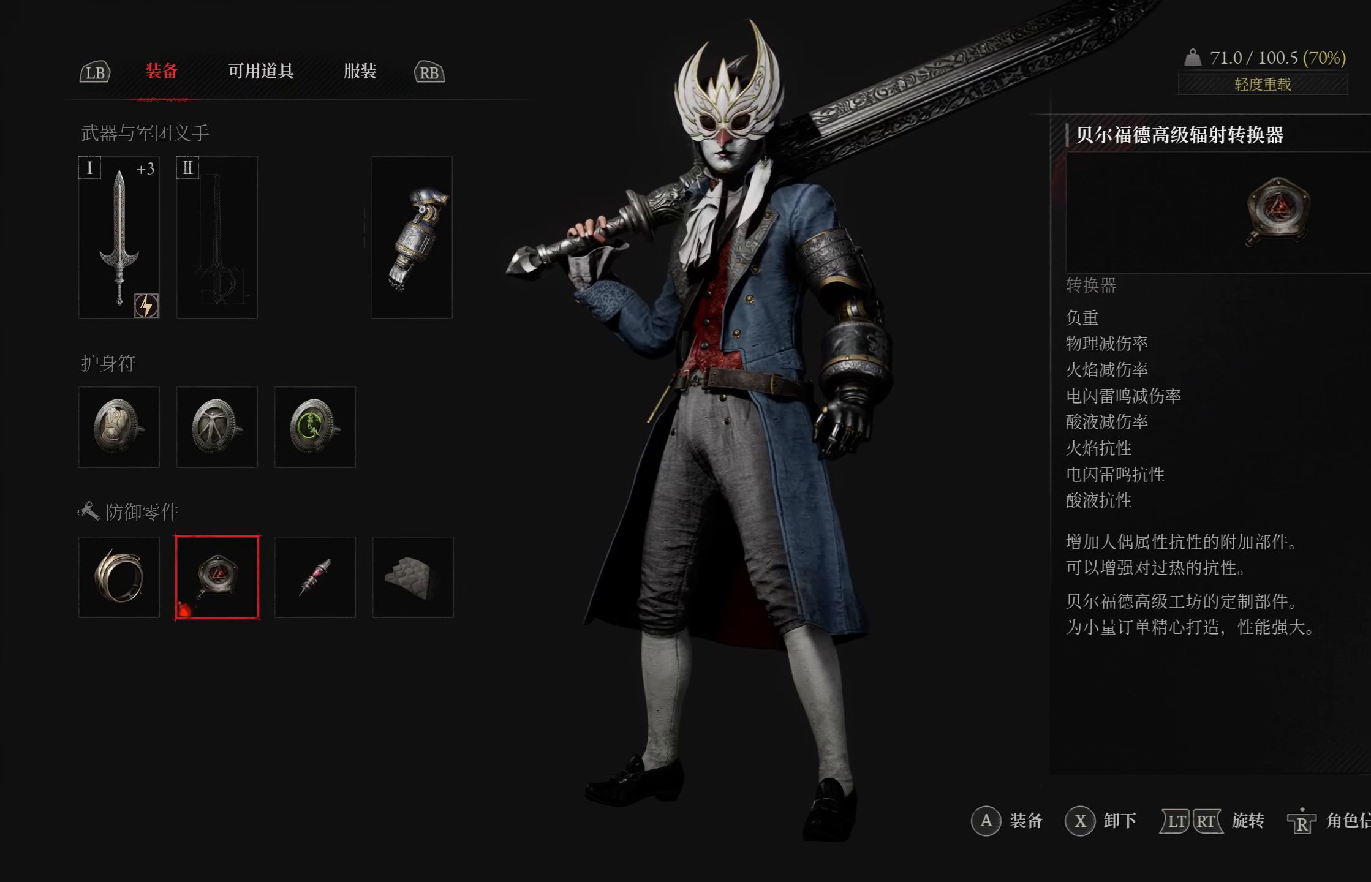
{"dt_ms": 500, "buttons": [], "left_stick": "center", "right_stick": "center", "events": [[234, "DPAD_RIGHT", "down"], [367, "DPAD_RIGHT", "up"]]}
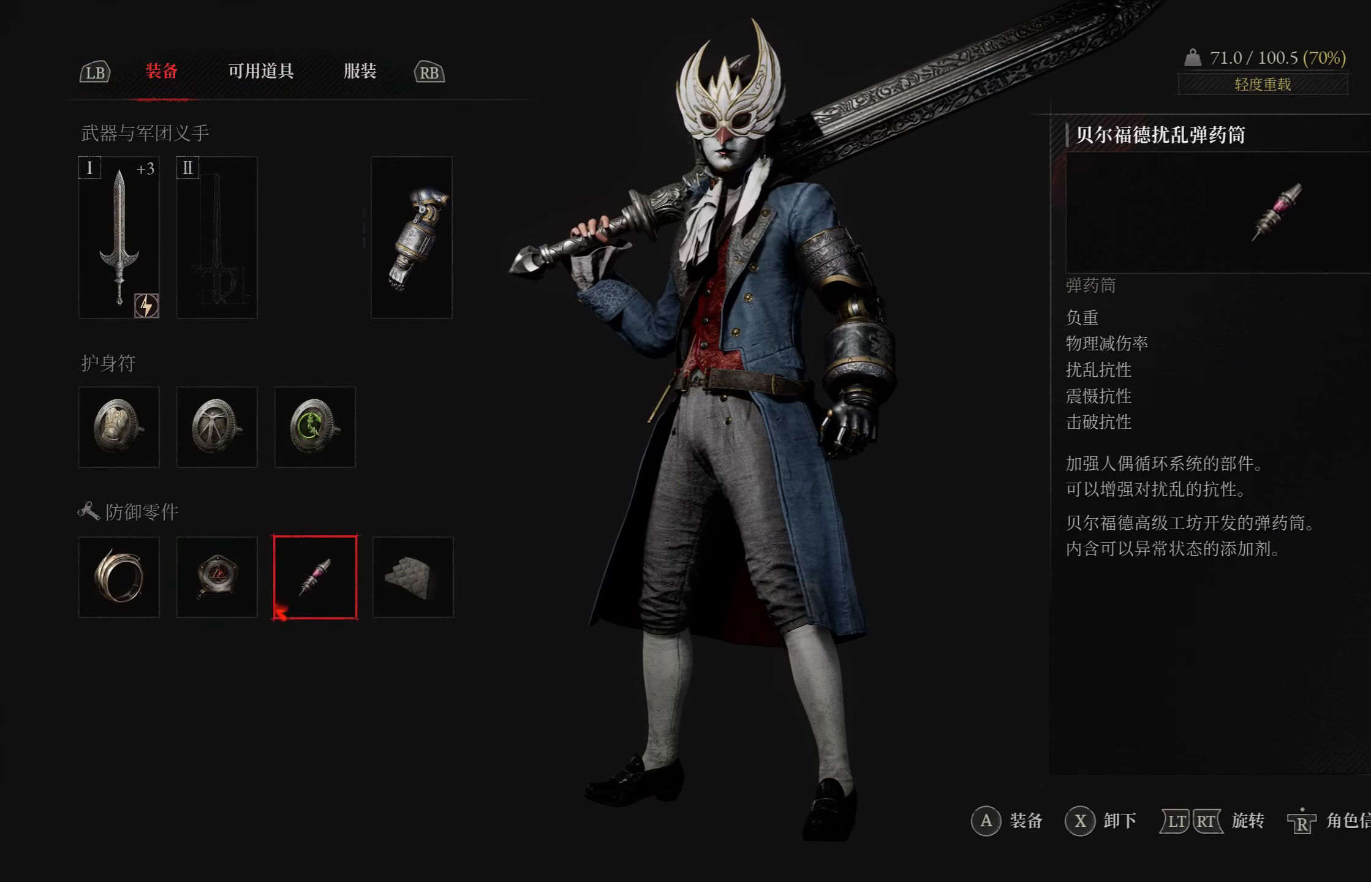
{"dt_ms": 500, "buttons": [], "left_stick": "center", "right_stick": "center", "events": []}
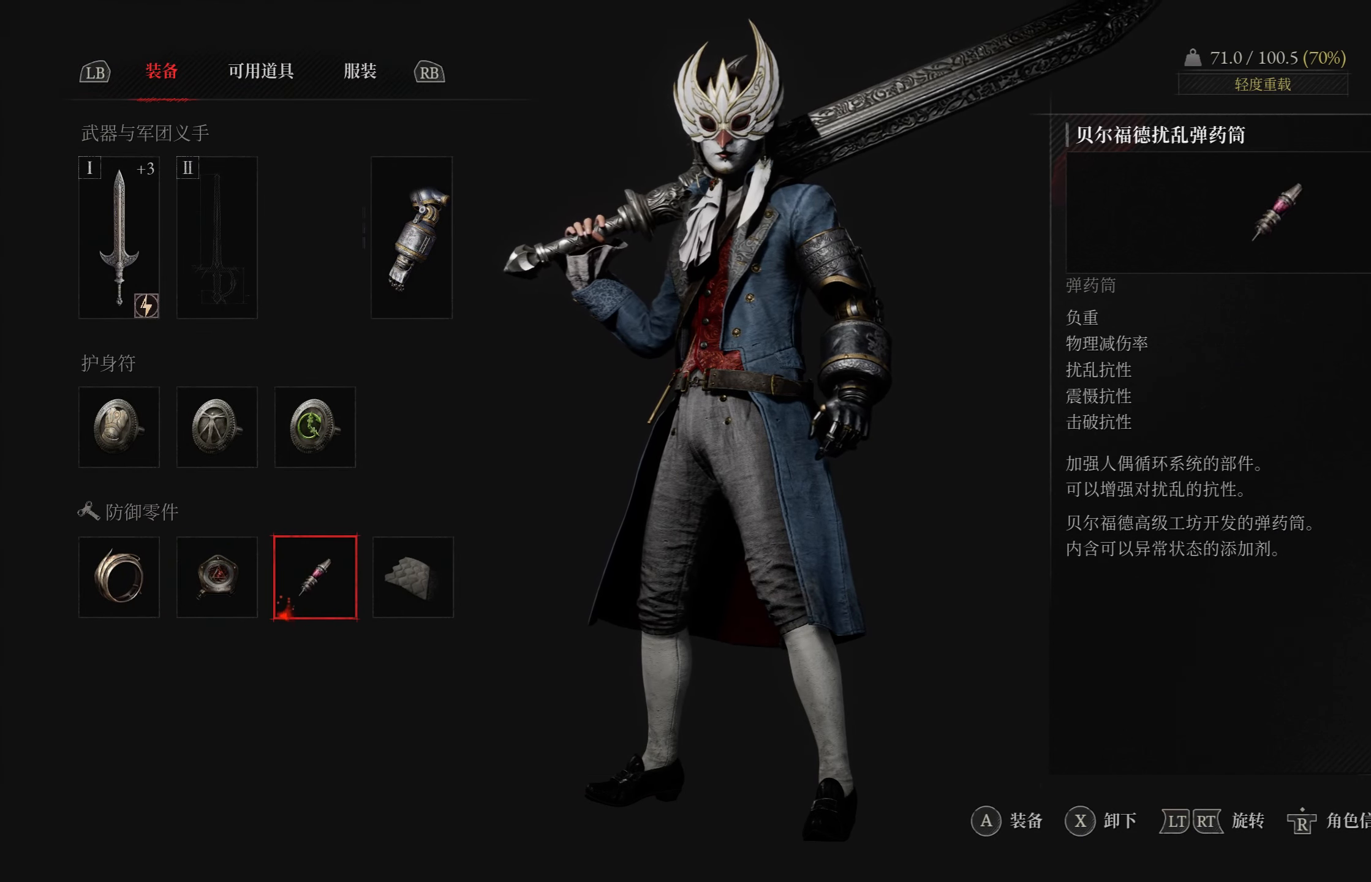
{"dt_ms": 500, "buttons": [], "left_stick": "center", "right_stick": "center", "events": []}
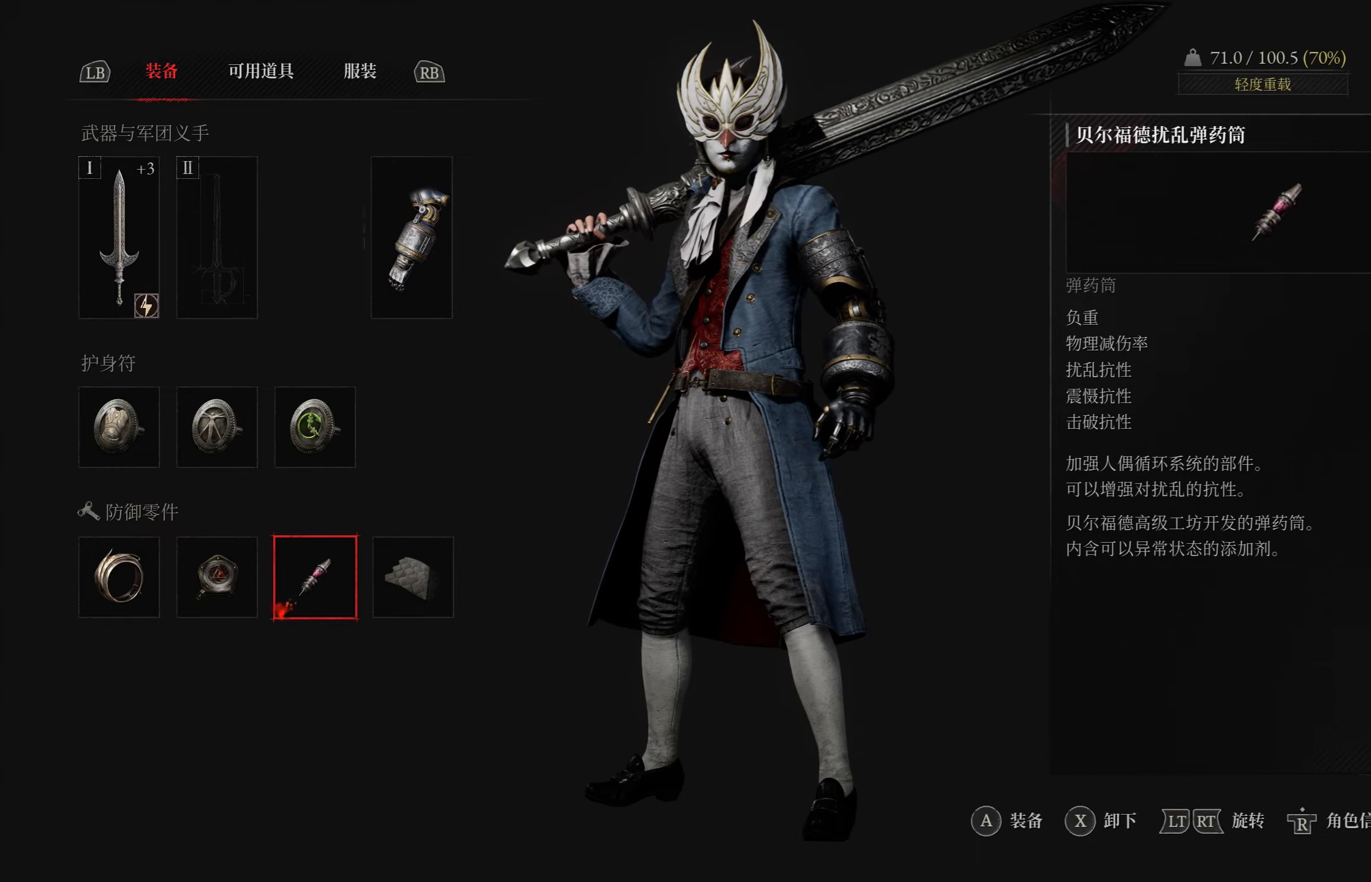
{"dt_ms": 500, "buttons": [], "left_stick": "center", "right_stick": "center", "events": []}
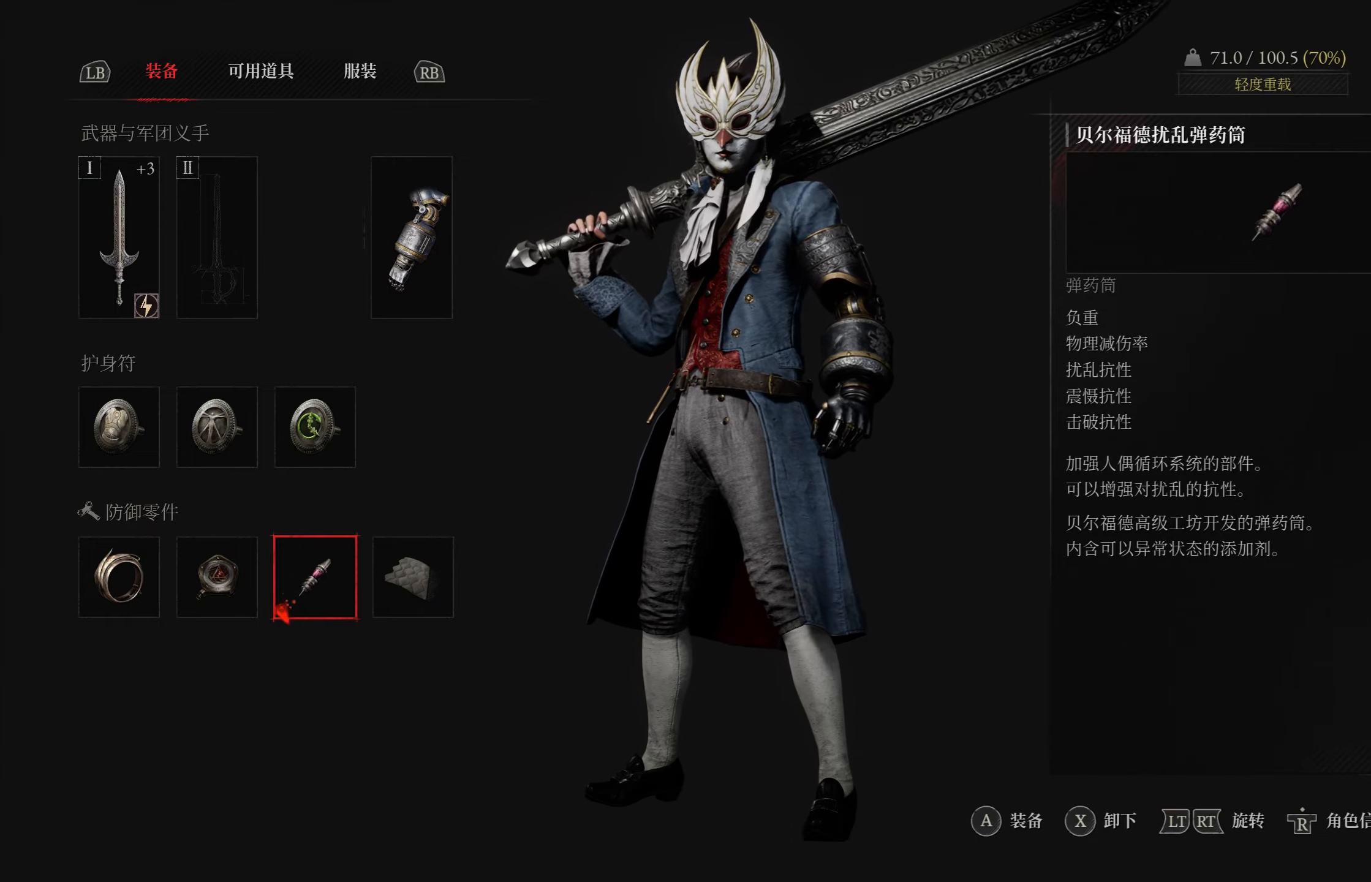
{"dt_ms": 500, "buttons": [], "left_stick": "center", "right_stick": "center", "events": [[66, "DPAD_RIGHT", "down"], [166, "DPAD_RIGHT", "up"]]}
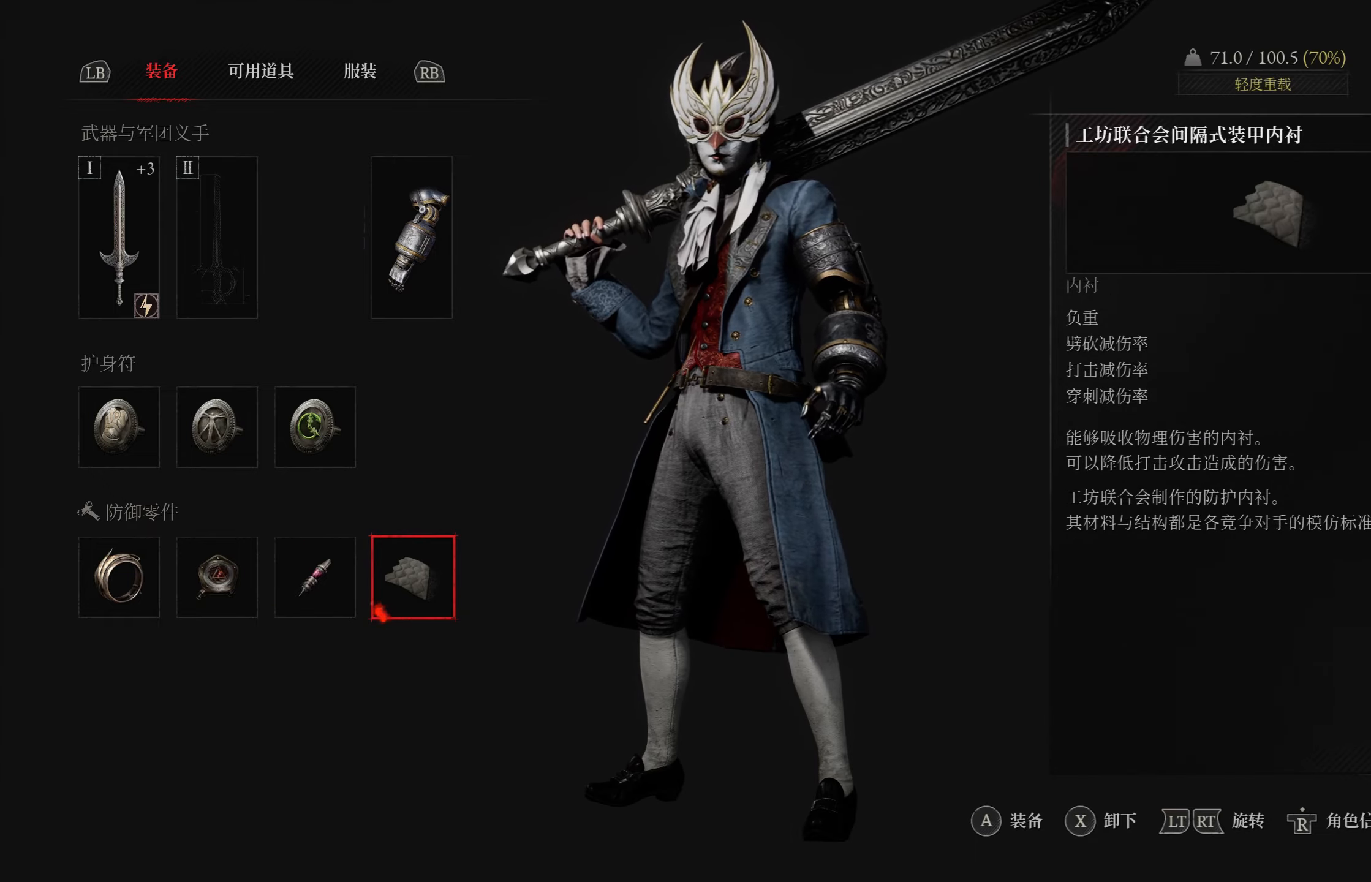
{"dt_ms": 500, "buttons": [], "left_stick": "up", "right_stick": "center", "events": [[233, "CIRCLE", "down"], [366, "CIRCLE", "up"], [400, "left_stick", "up"]]}
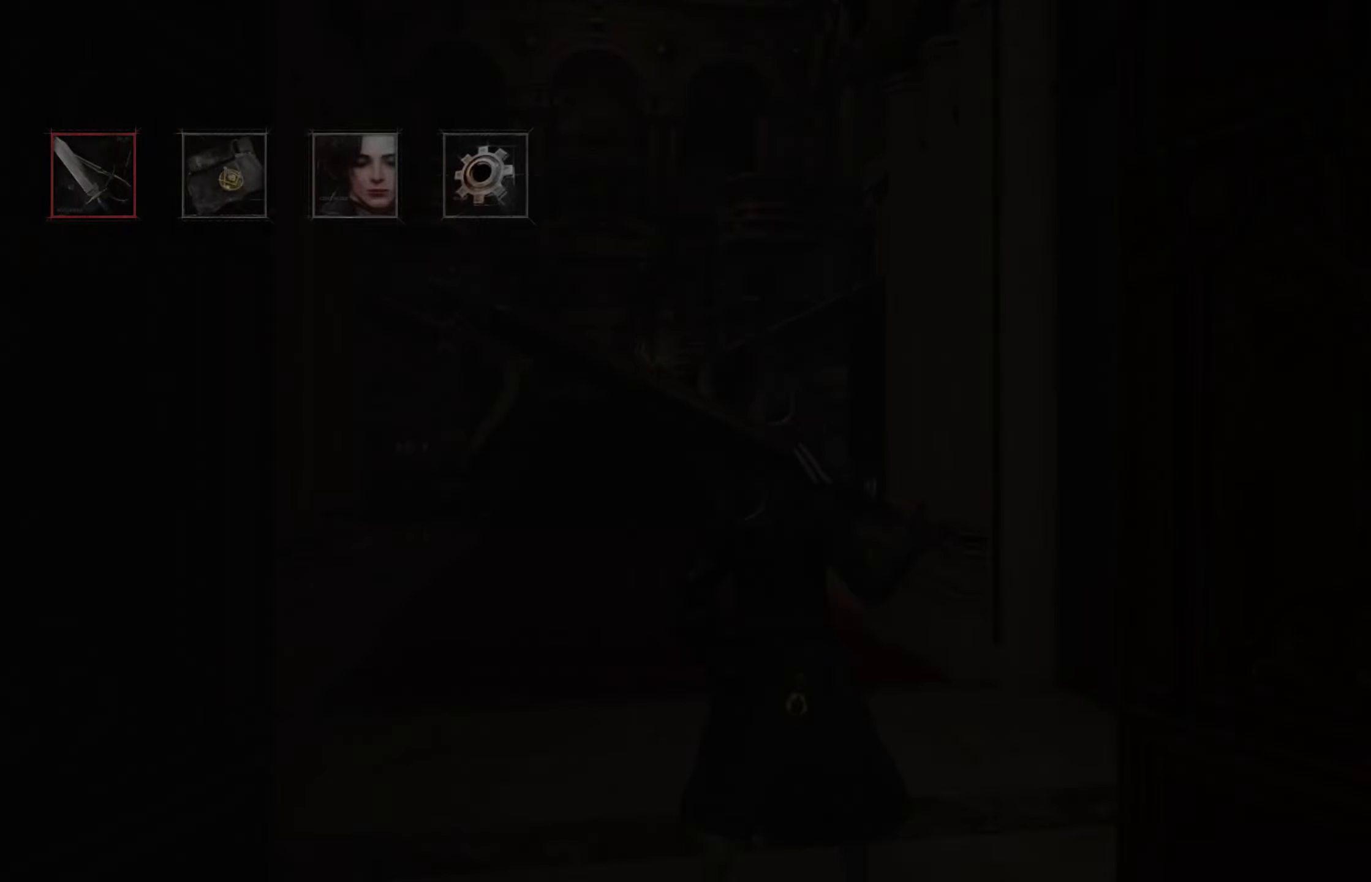
{"dt_ms": 500, "buttons": [], "left_stick": "up", "right_stick": "center", "events": [[16, "CIRCLE", "down"], [133, "CIRCLE", "up"], [200, "CIRCLE", "down"], [283, "CIRCLE", "up"], [366, "CIRCLE", "down"], [416, "CIRCLE", "up"]]}
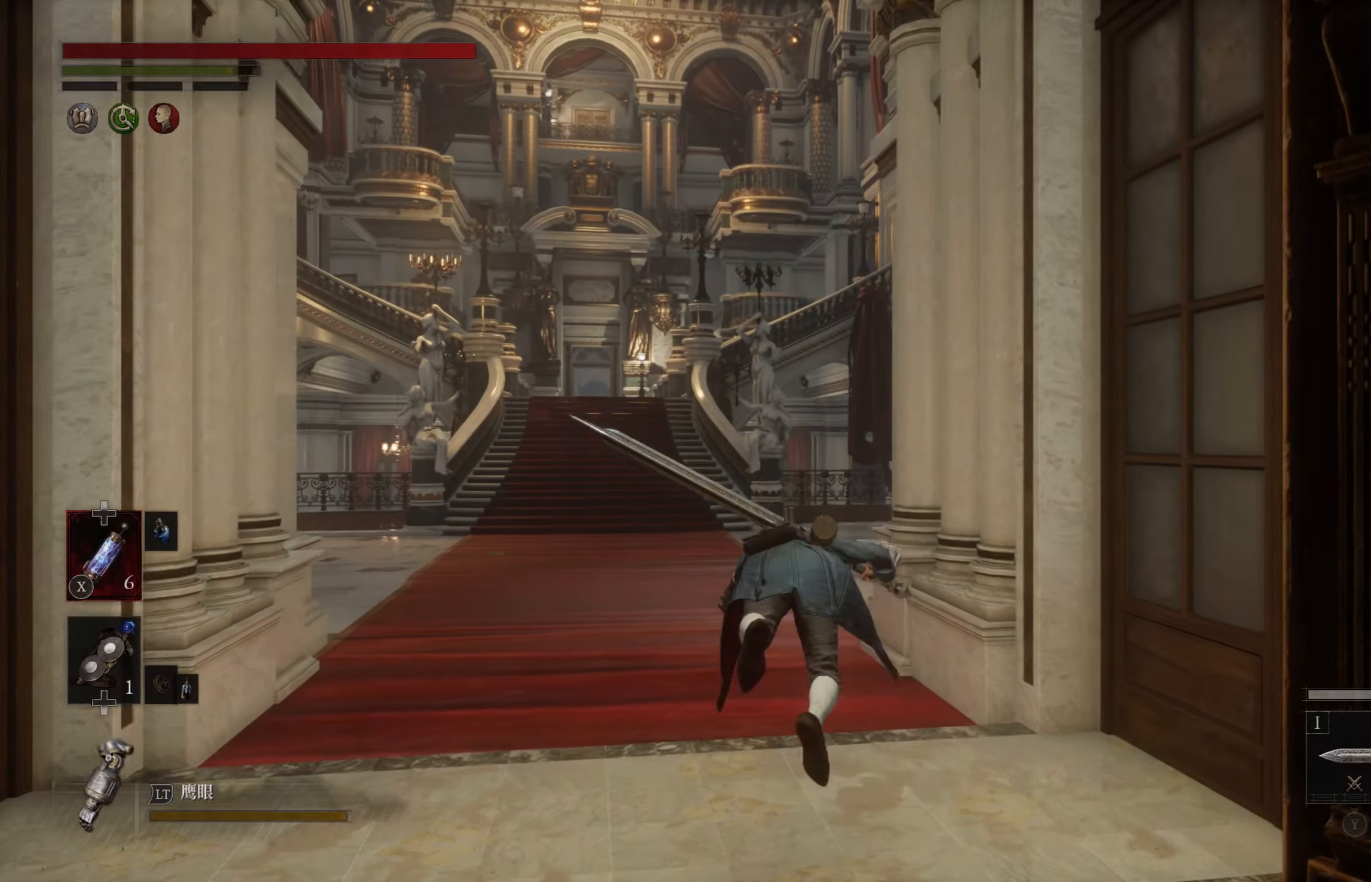
{"dt_ms": 500, "buttons": ["CIRCLE"], "left_stick": "up", "right_stick": "center", "events": [[383, "CIRCLE", "down"]]}
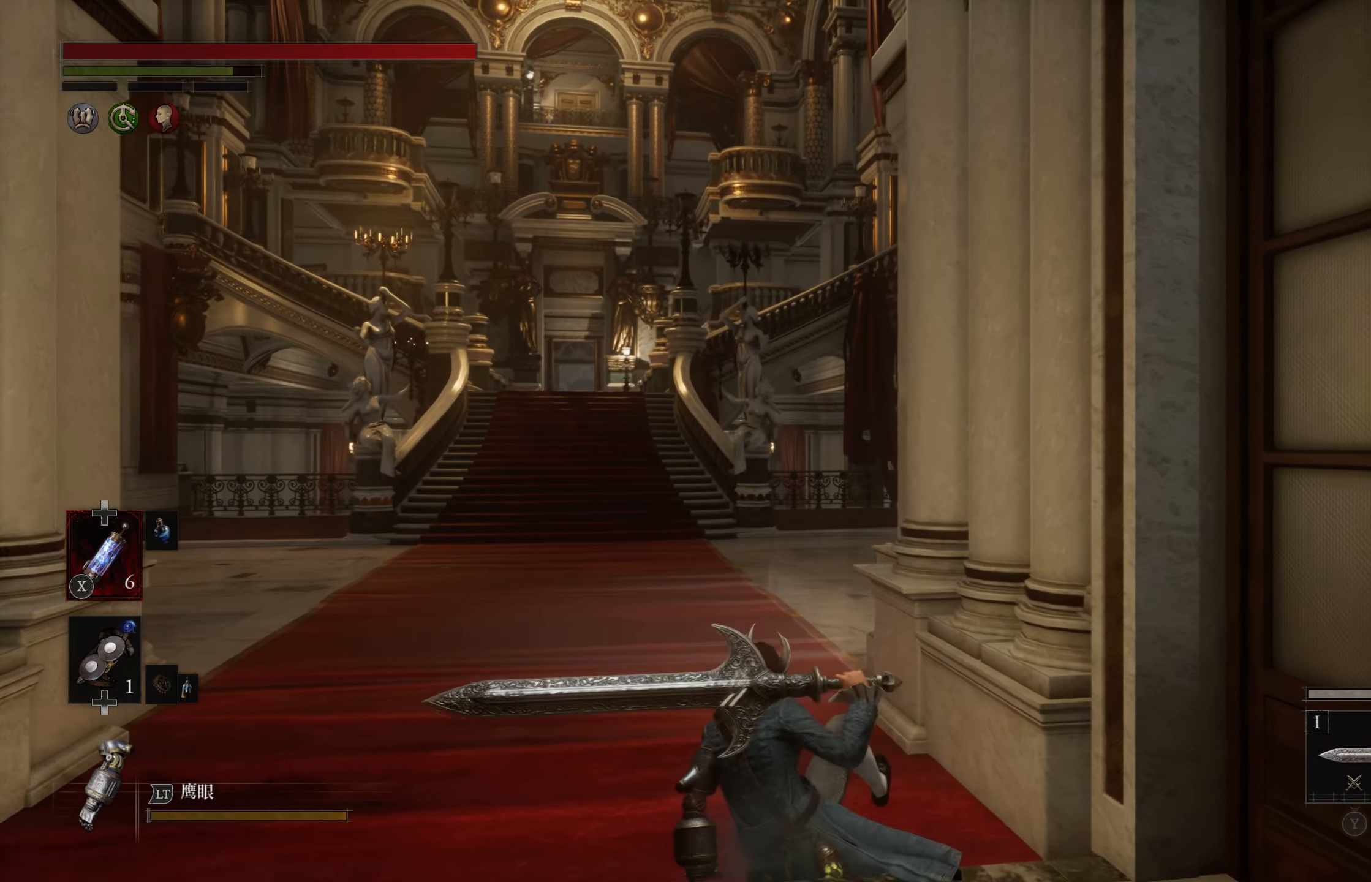
{"dt_ms": 500, "buttons": ["CIRCLE"], "left_stick": "up", "right_stick": "center", "events": []}
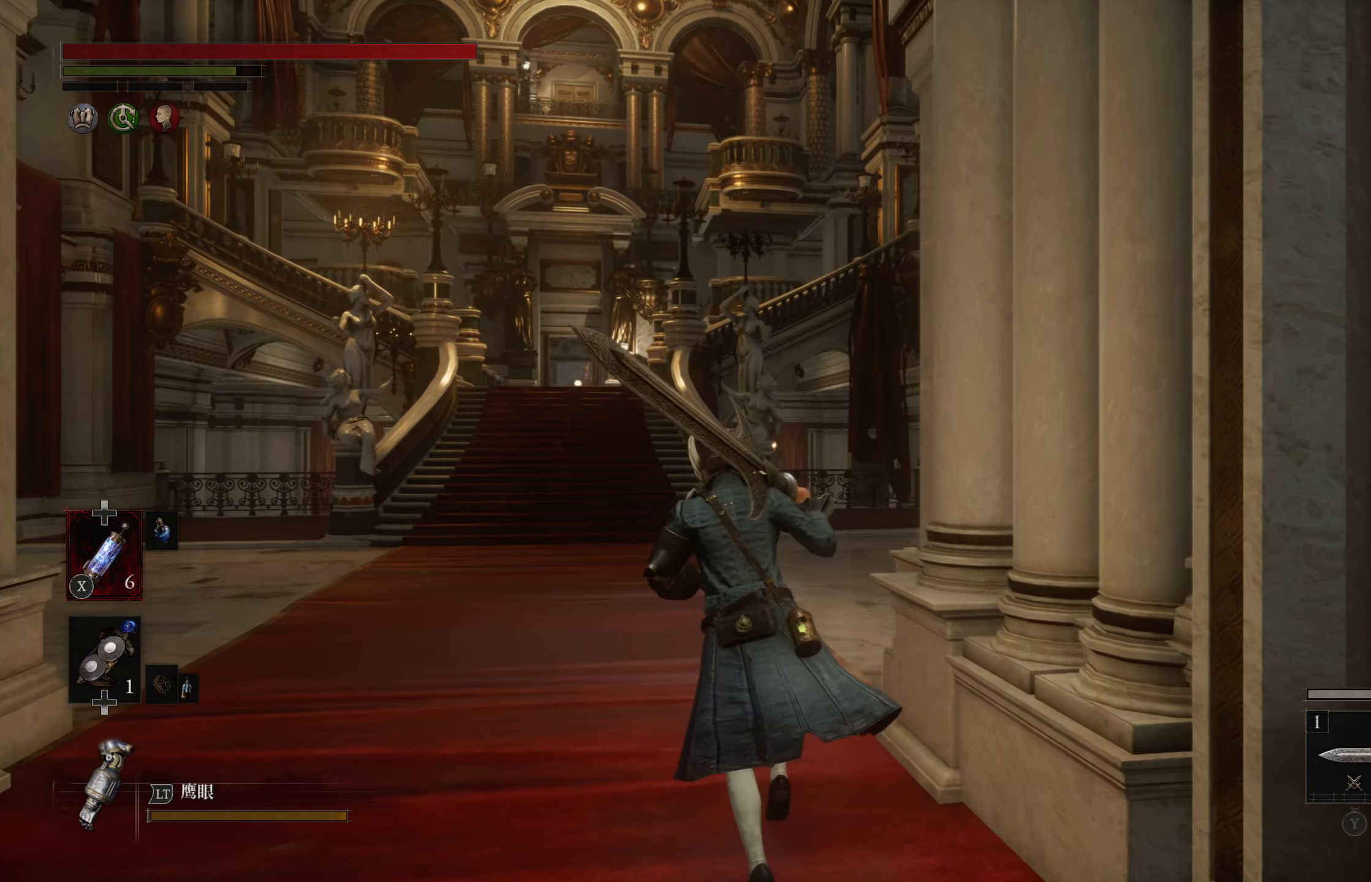
{"dt_ms": 500, "buttons": ["CIRCLE"], "left_stick": "up", "right_stick": "center", "events": []}
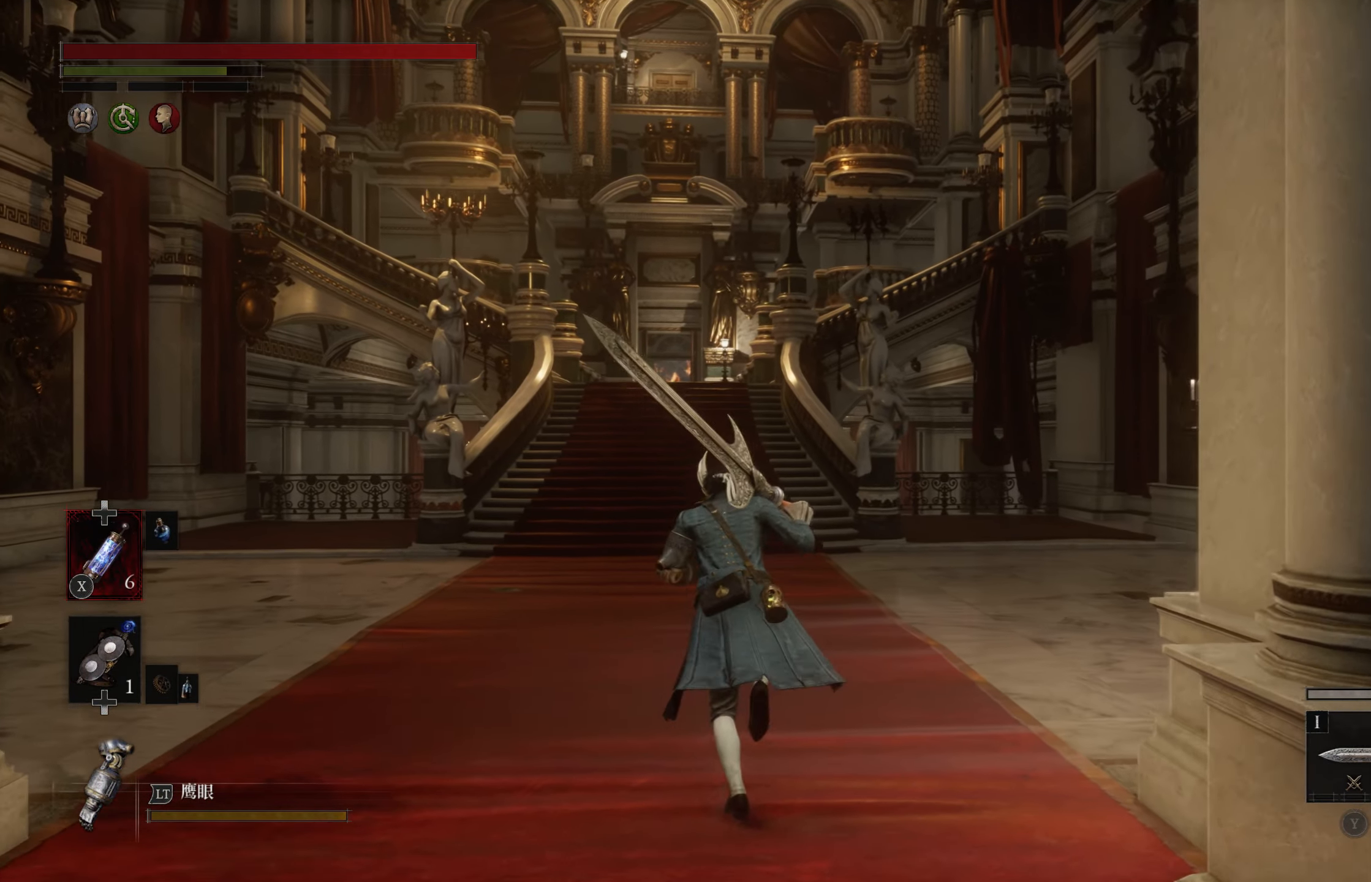
{"dt_ms": 500, "buttons": ["CIRCLE"], "left_stick": "up", "right_stick": "center", "events": []}